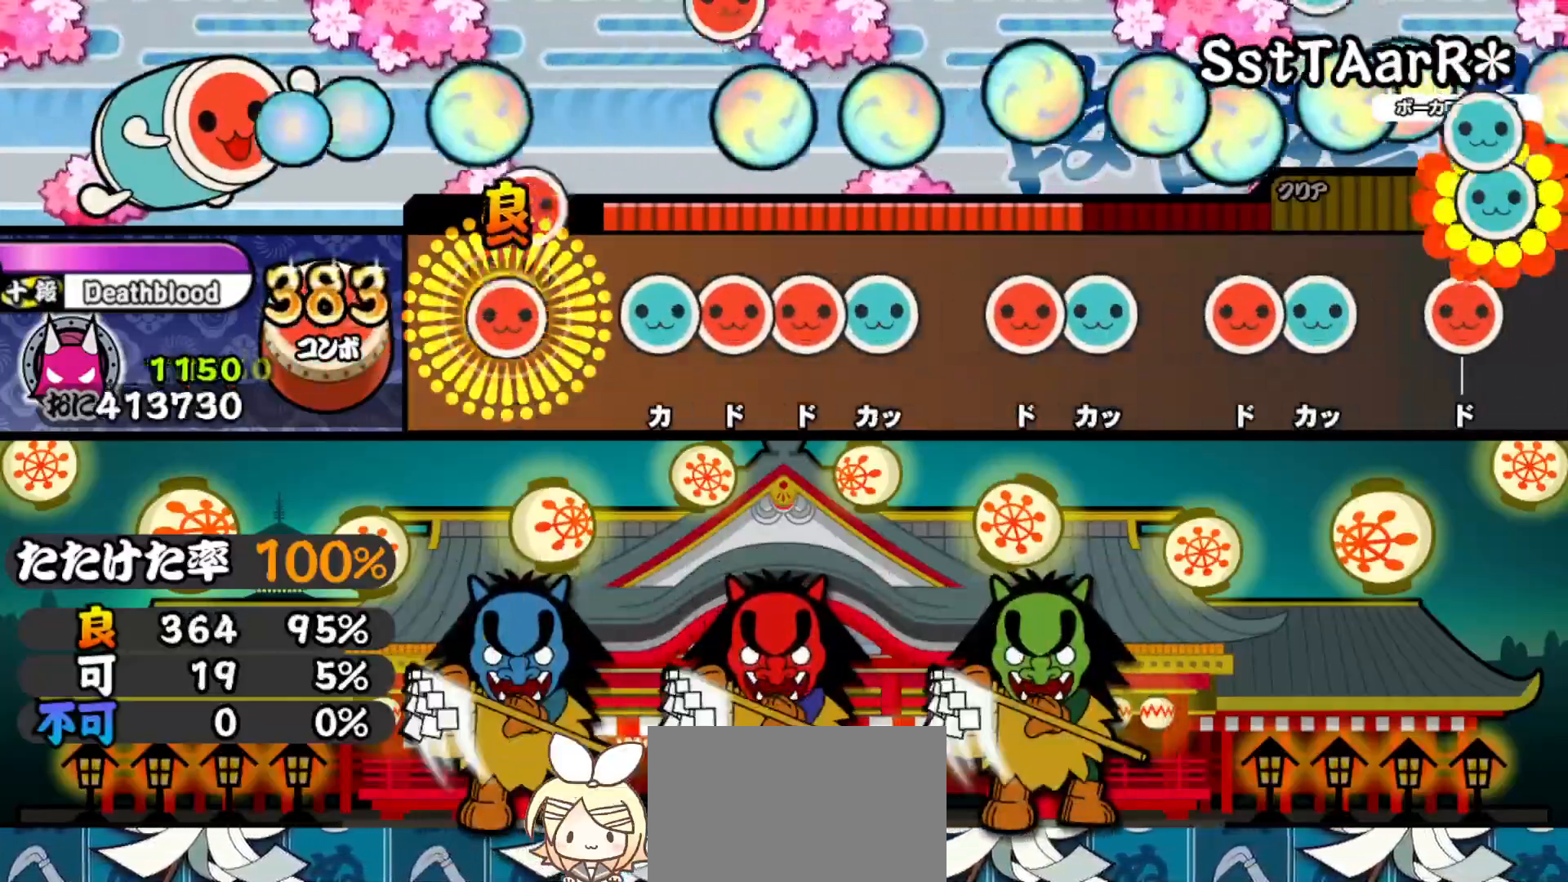
Gameplay with a controller (PlayStation layout); each line is a JSON object with the inputs held at the frame after it. "events" lists button and stick changes between this image and that frame as [ms after this image, input, new state], when the widget could be followed in between. Not read: left_stick.
{"buttons": ["DPAD_UP"], "right_stick": "center", "events": [[17, "DPAD_RIGHT", "down"], [33, "SQUARE", "up"], [150, "DPAD_RIGHT", "up"], [183, "TRIANGLE", "down"], [250, "DPAD_RIGHT", "down"], [250, "TRIANGLE", "up"], [333, "DPAD_RIGHT", "up"], [333, "SQUARE", "down"], [417, "DPAD_UP", "down"], [417, "SQUARE", "up"]]}
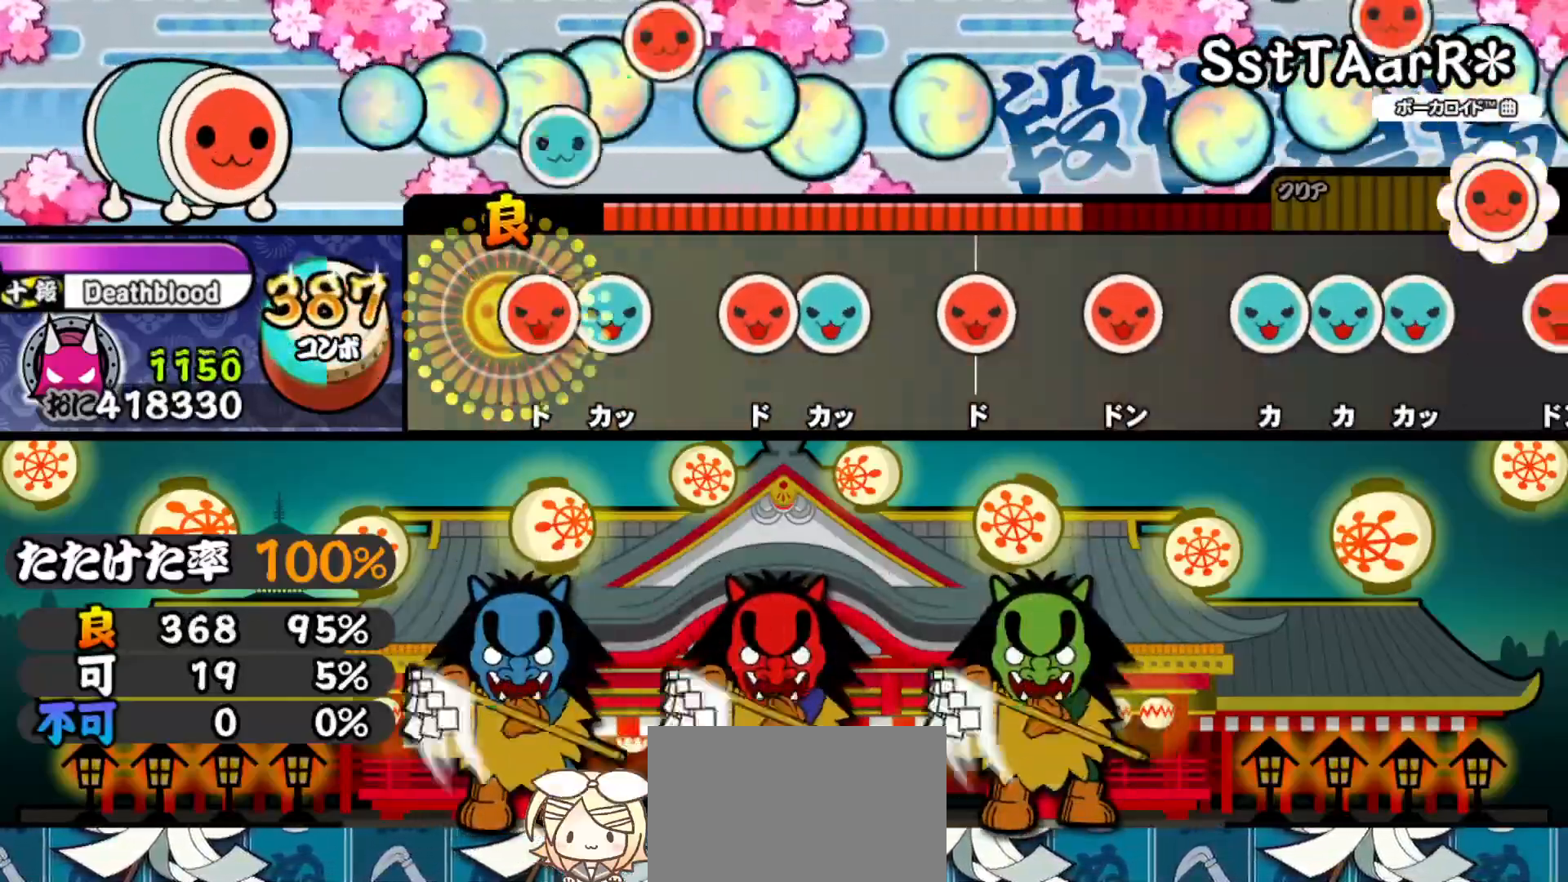
{"buttons": [], "right_stick": "center", "events": [[50, "DPAD_UP", "up"], [67, "SQUARE", "down"], [133, "DPAD_UP", "down"], [150, "SQUARE", "up"], [267, "DPAD_UP", "up"], [283, "SQUARE", "down"], [367, "DPAD_UP", "down"], [367, "SQUARE", "up"], [483, "DPAD_UP", "up"]]}
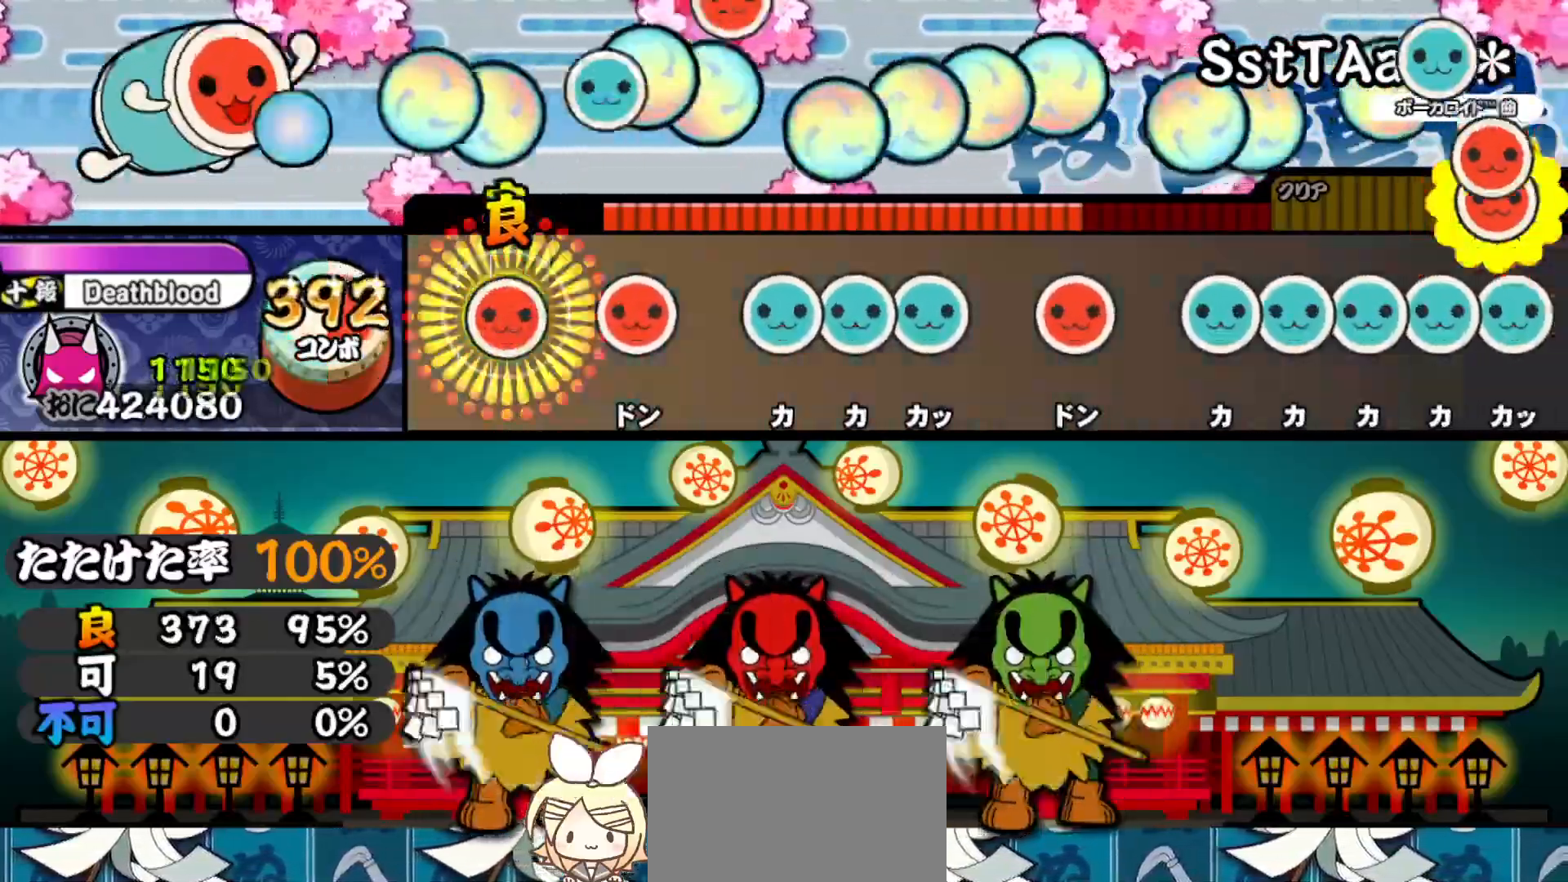
{"buttons": ["TRIANGLE"], "right_stick": "center", "events": [[17, "SQUARE", "down"], [133, "SQUARE", "up"], [150, "DPAD_RIGHT", "down"], [250, "DPAD_RIGHT", "up"], [317, "TRIANGLE", "down"], [383, "DPAD_UP", "down"], [383, "TRIANGLE", "up"], [450, "TRIANGLE", "down"], [467, "DPAD_UP", "up"]]}
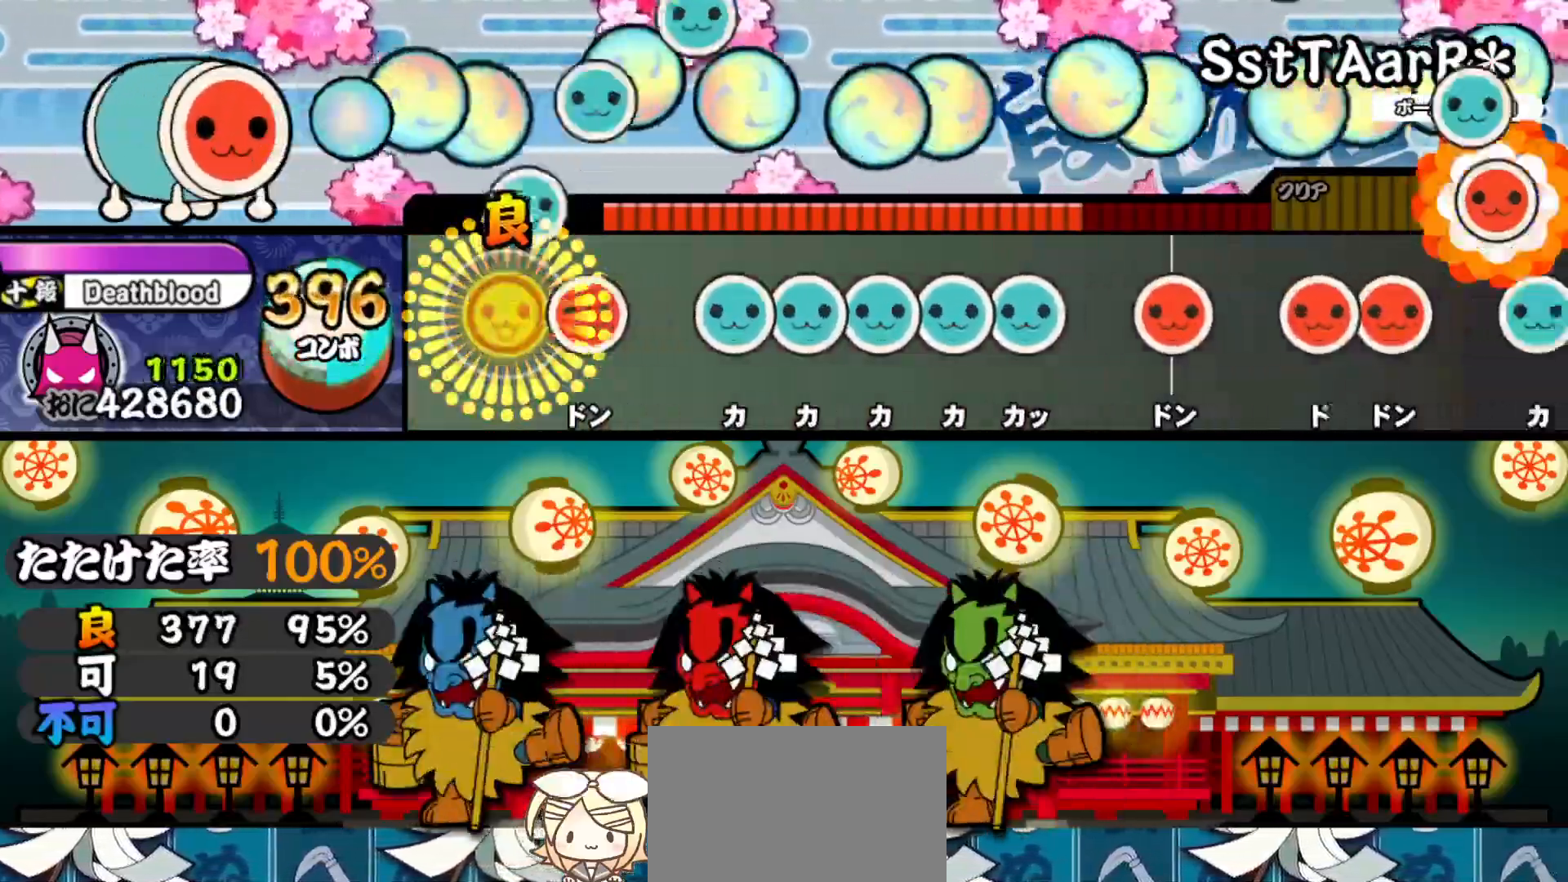
{"buttons": ["DPAD_UP"], "right_stick": "center", "events": [[50, "TRIANGLE", "up"], [83, "DPAD_RIGHT", "down"], [183, "DPAD_RIGHT", "up"], [233, "TRIANGLE", "down"], [317, "DPAD_UP", "down"], [317, "TRIANGLE", "up"], [383, "DPAD_UP", "up"], [383, "TRIANGLE", "down"], [467, "TRIANGLE", "up"], [483, "DPAD_UP", "down"]]}
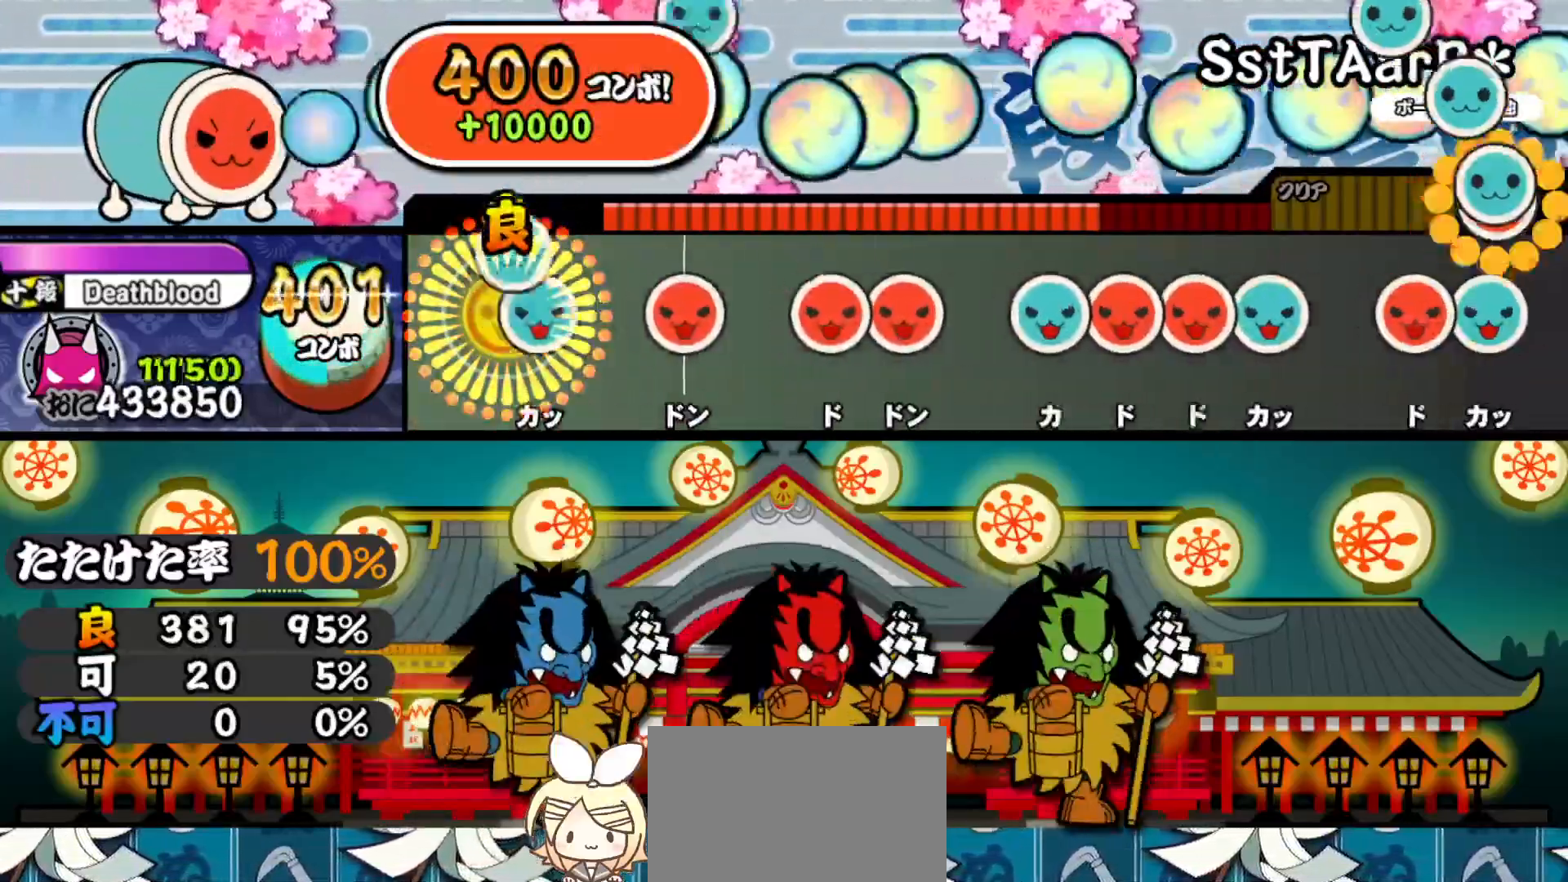
{"buttons": ["DPAD_RIGHT"], "right_stick": "center", "events": [[33, "TRIANGLE", "down"], [50, "DPAD_UP", "up"], [167, "TRIANGLE", "up"], [217, "DPAD_RIGHT", "down"], [317, "DPAD_RIGHT", "up"], [350, "SQUARE", "down"], [417, "SQUARE", "up"], [433, "DPAD_RIGHT", "down"]]}
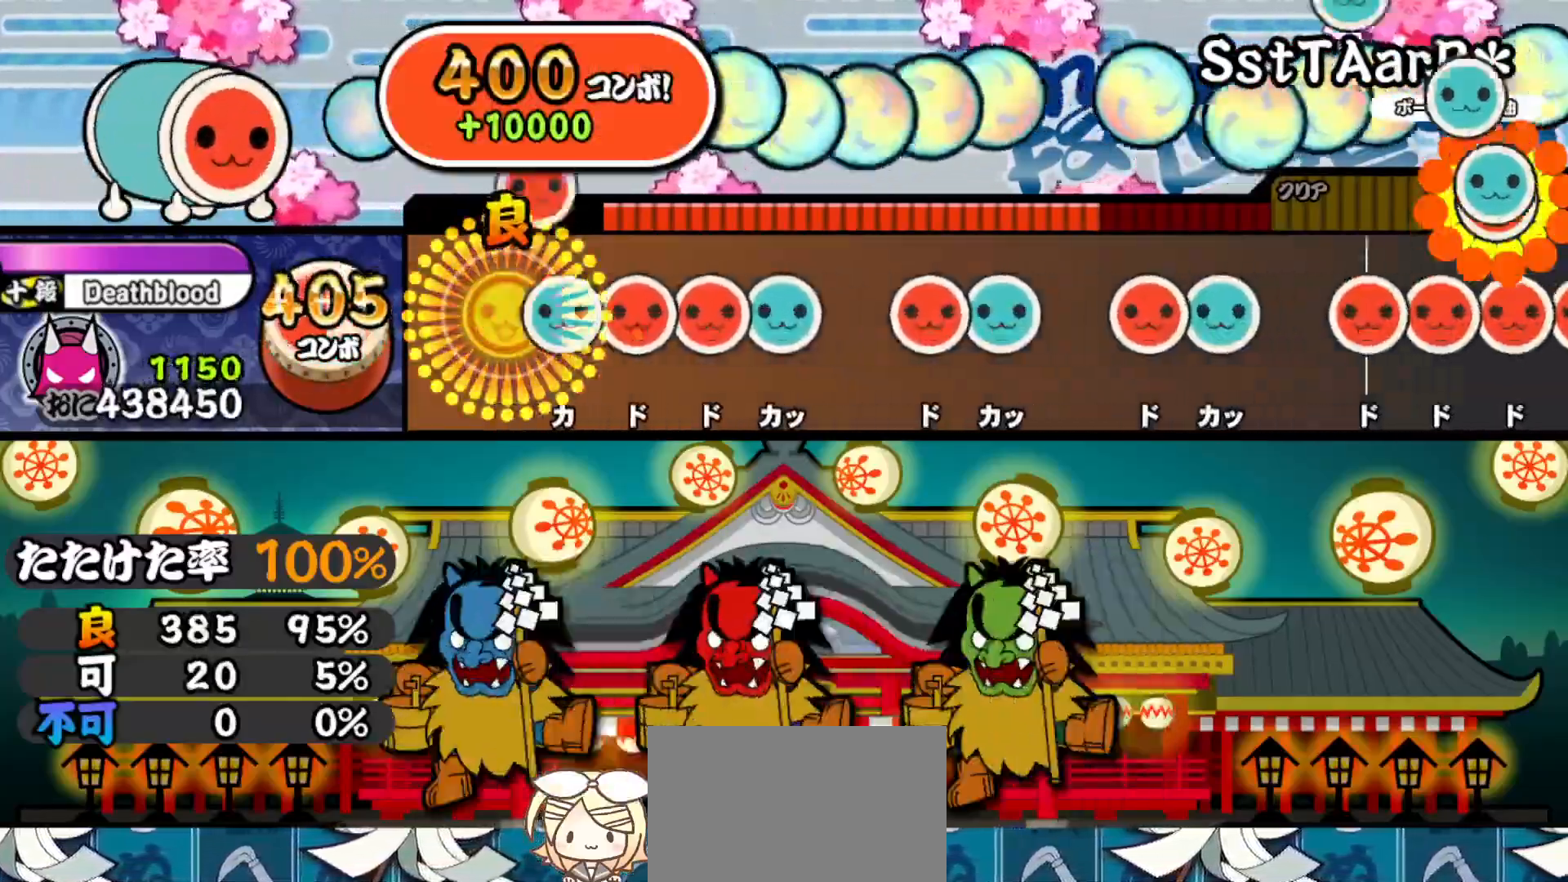
{"buttons": ["SQUARE"], "right_stick": "center", "events": [[50, "DPAD_RIGHT", "up"], [100, "TRIANGLE", "down"], [167, "DPAD_RIGHT", "down"], [167, "TRIANGLE", "up"], [233, "DPAD_RIGHT", "up"], [233, "SQUARE", "down"], [300, "DPAD_UP", "down"], [333, "SQUARE", "up"], [433, "DPAD_UP", "up"], [467, "SQUARE", "down"]]}
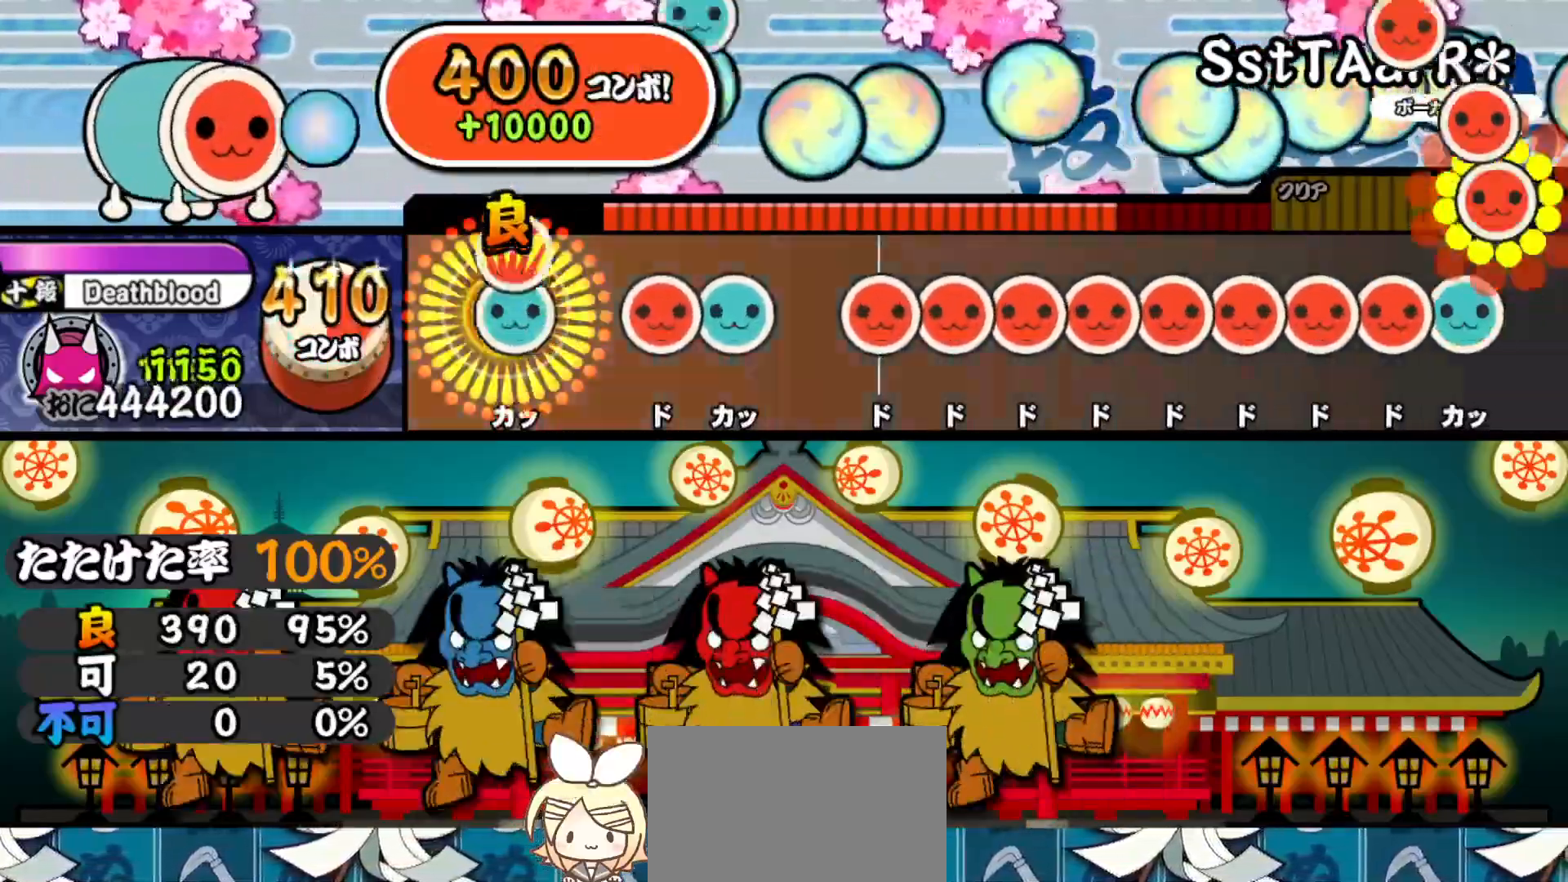
{"buttons": ["DPAD_RIGHT"], "right_stick": "center", "events": [[50, "DPAD_UP", "down"], [50, "SQUARE", "up"], [150, "DPAD_UP", "up"], [183, "SQUARE", "down"], [267, "DPAD_UP", "down"], [267, "SQUARE", "up"], [383, "DPAD_UP", "up"], [417, "SQUARE", "down"], [467, "SQUARE", "up"], [483, "DPAD_RIGHT", "down"]]}
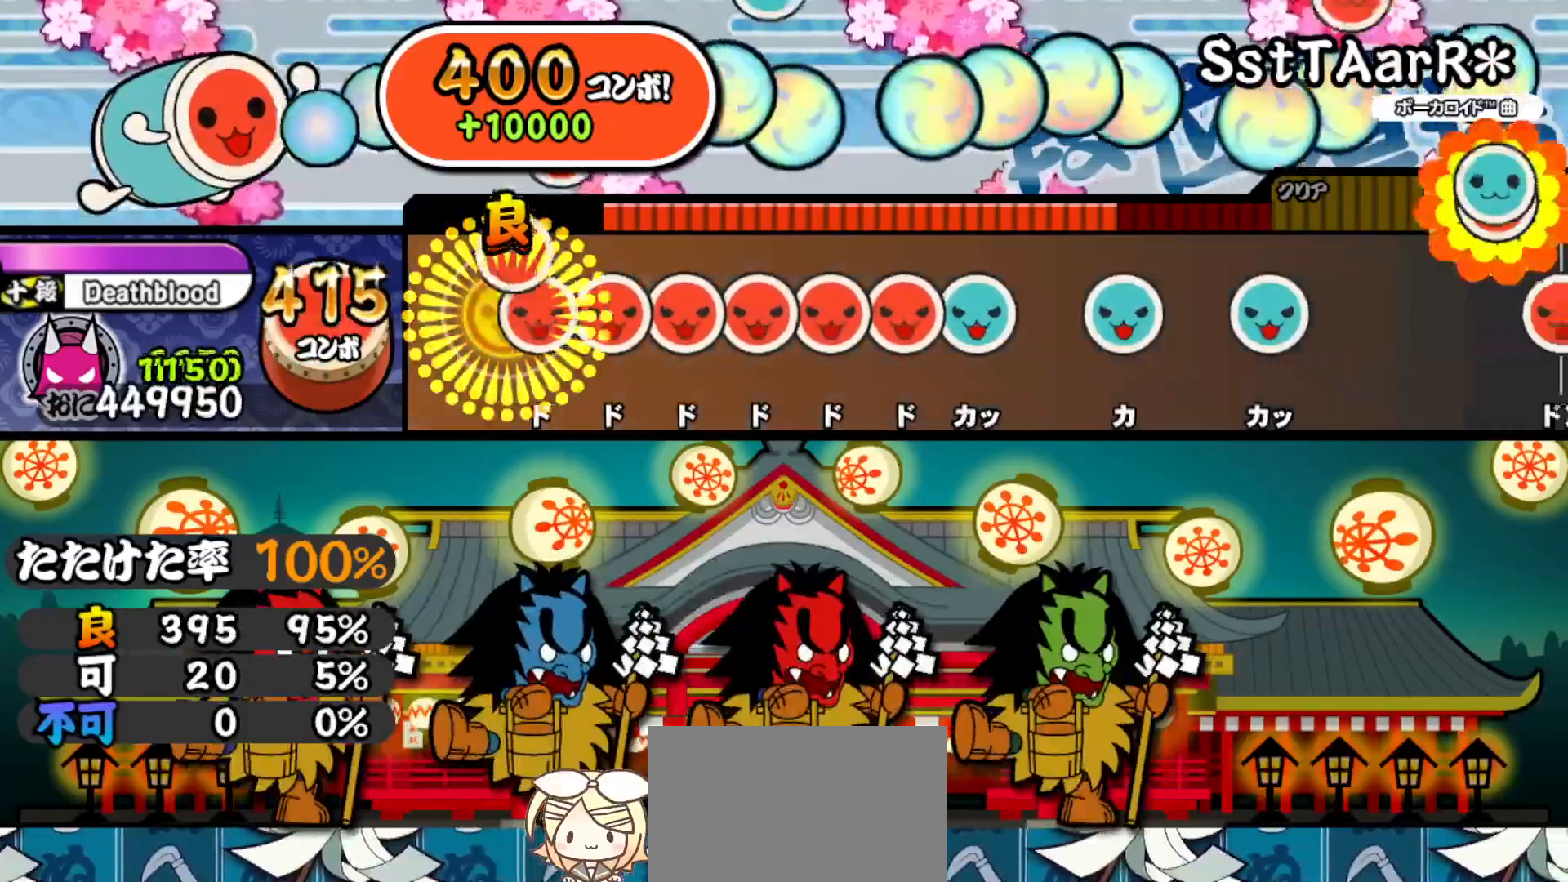
{"buttons": ["DPAD_RIGHT"], "right_stick": "center", "events": [[50, "DPAD_RIGHT", "up"], [50, "SQUARE", "down"], [133, "DPAD_RIGHT", "down"], [133, "SQUARE", "up"], [217, "DPAD_RIGHT", "up"], [217, "SQUARE", "down"], [267, "SQUARE", "up"], [283, "DPAD_RIGHT", "down"], [350, "SQUARE", "down"], [367, "DPAD_RIGHT", "up"], [417, "DPAD_RIGHT", "down"], [433, "SQUARE", "up"]]}
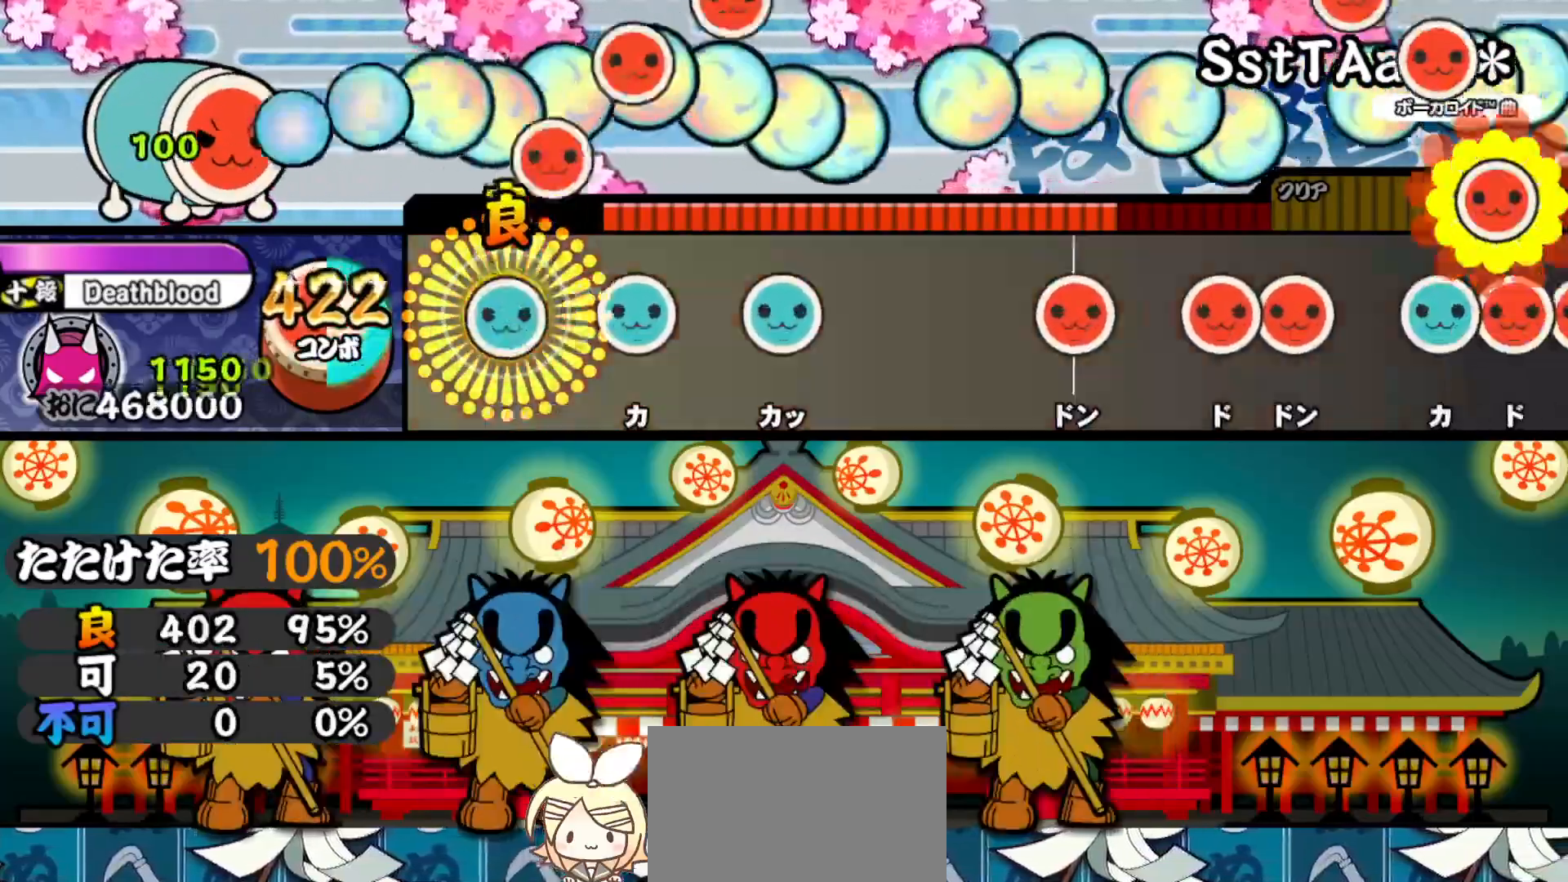
{"buttons": [], "right_stick": "center", "events": [[17, "TRIANGLE", "down"], [33, "DPAD_RIGHT", "up"], [150, "TRIANGLE", "up"], [167, "DPAD_UP", "down"], [317, "DPAD_UP", "up"], [317, "TRIANGLE", "down"], [433, "TRIANGLE", "up"]]}
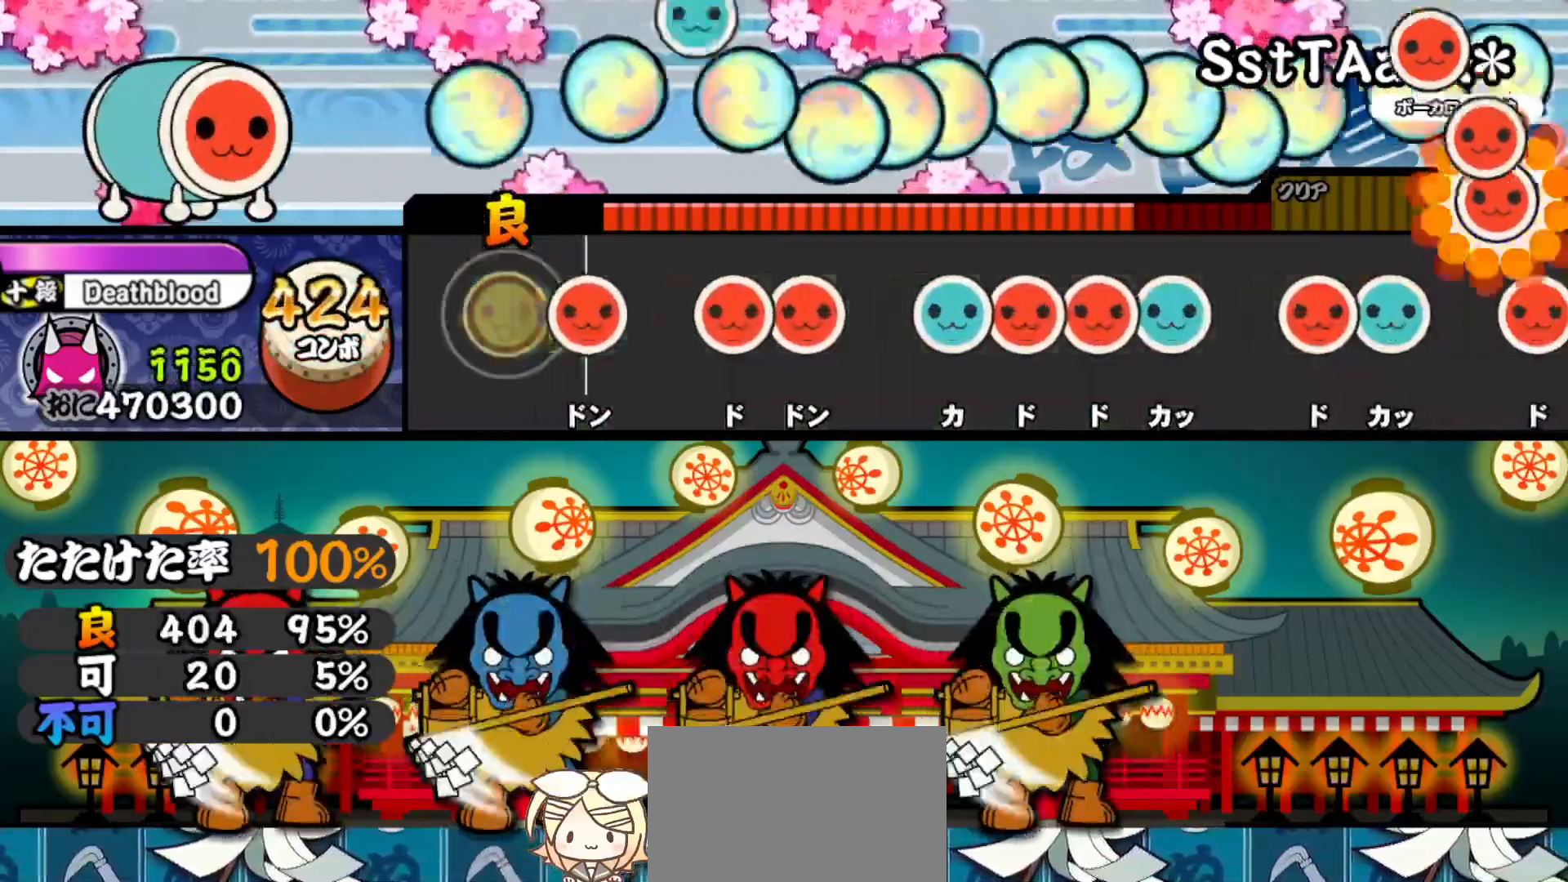
{"buttons": ["TRIANGLE"], "right_stick": "center", "events": [[100, "SQUARE", "down"], [167, "SQUARE", "up"], [267, "SQUARE", "down"], [333, "DPAD_RIGHT", "down"], [333, "SQUARE", "up"], [467, "DPAD_RIGHT", "up"], [483, "TRIANGLE", "down"]]}
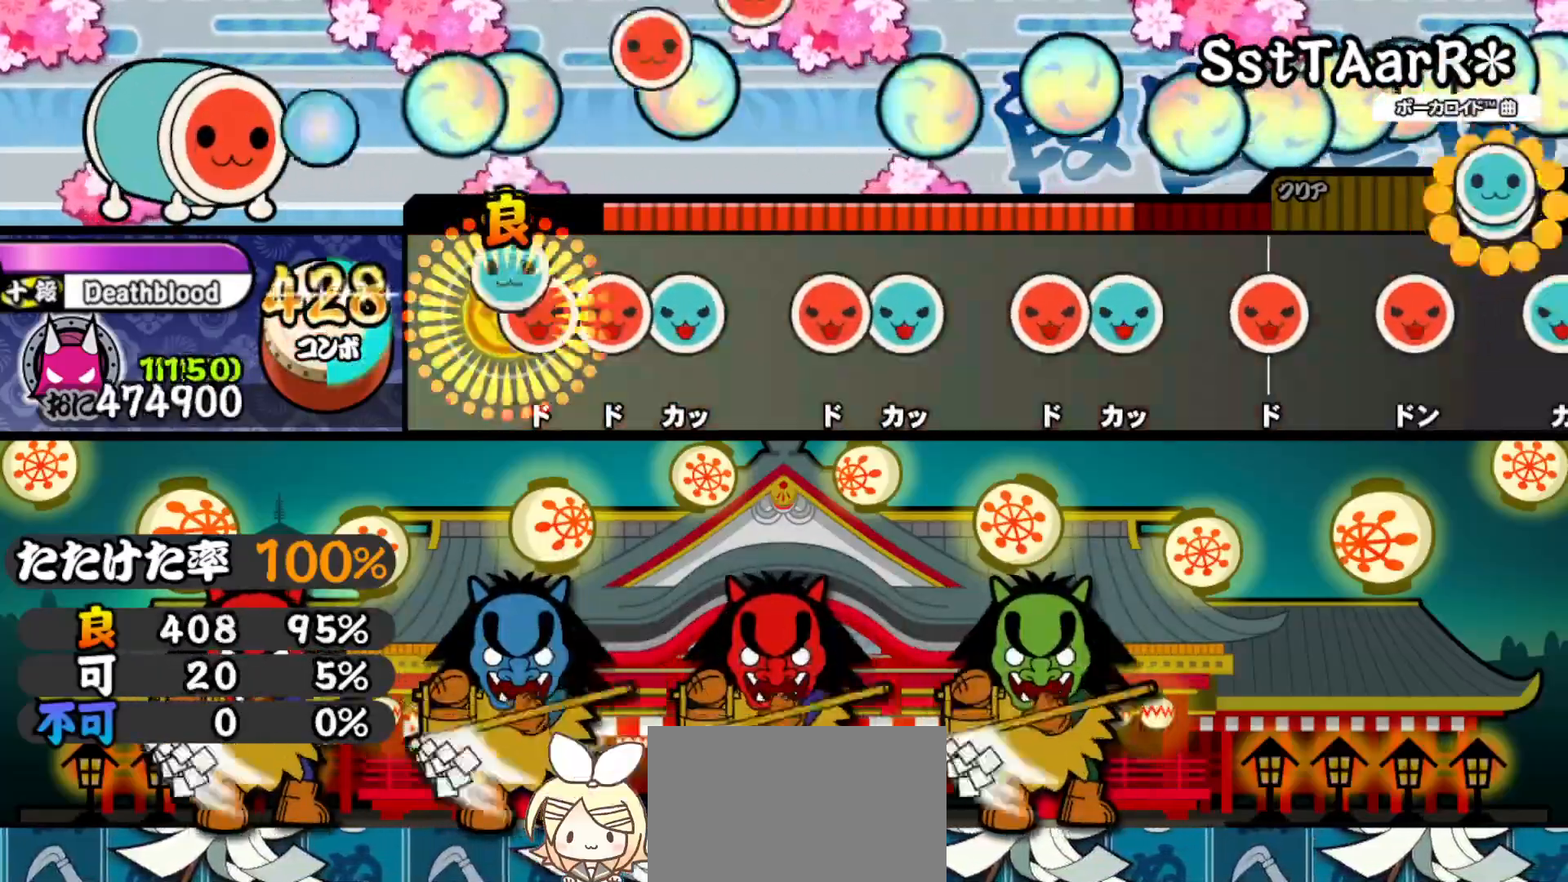
{"buttons": ["DPAD_UP"], "right_stick": "center", "events": [[50, "DPAD_RIGHT", "down"], [67, "TRIANGLE", "up"], [133, "SQUARE", "down"], [150, "DPAD_RIGHT", "up"], [200, "DPAD_UP", "down"], [233, "SQUARE", "up"], [350, "DPAD_UP", "up"], [383, "SQUARE", "down"], [433, "DPAD_UP", "down"], [450, "SQUARE", "up"]]}
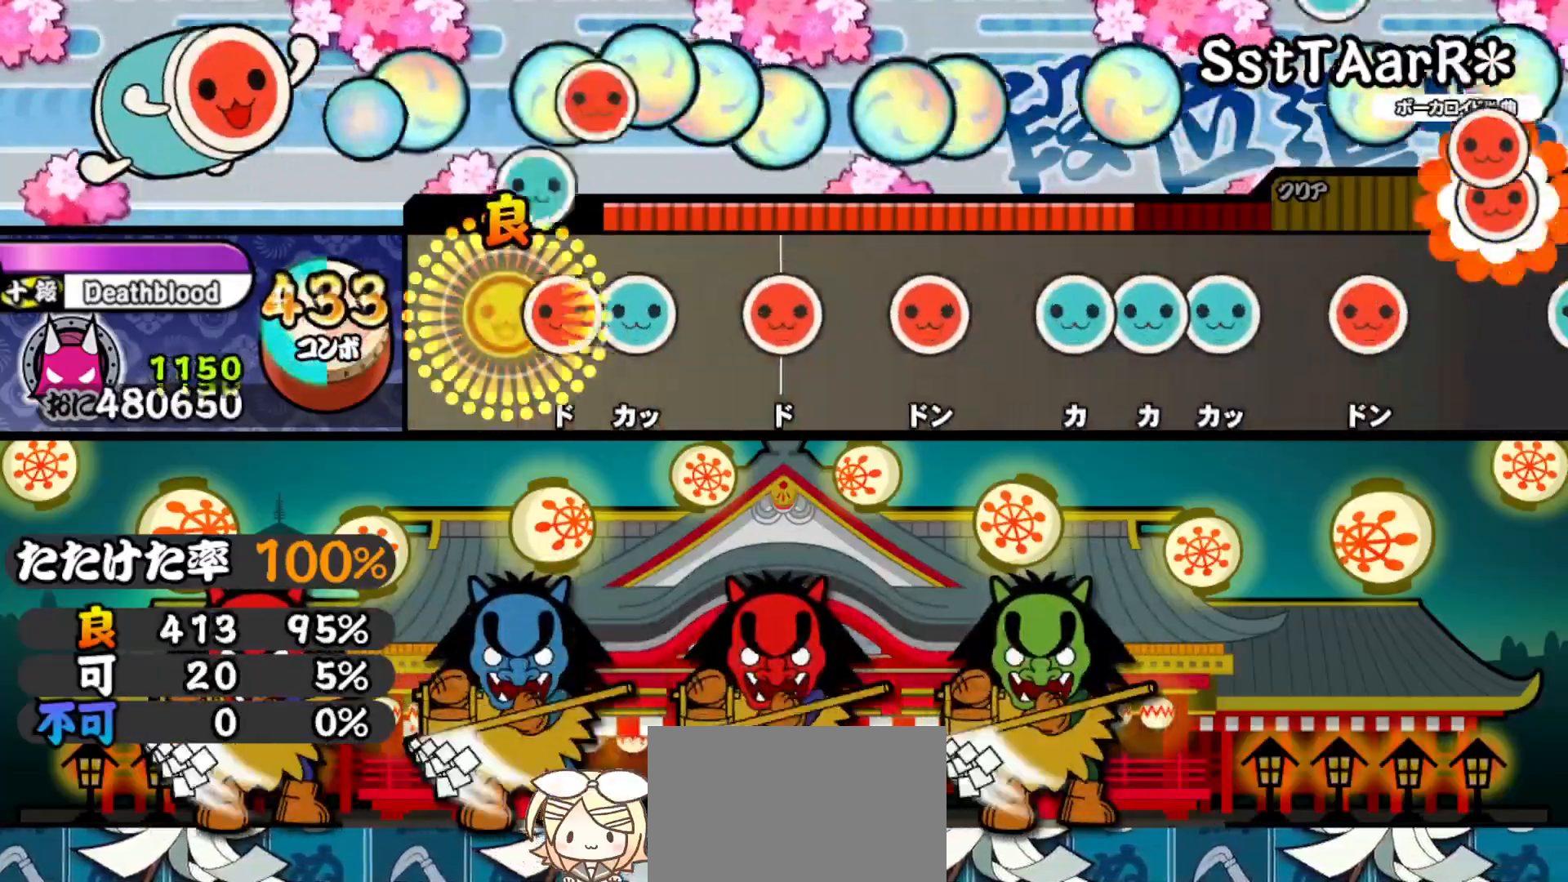
{"buttons": ["DPAD_RIGHT"], "right_stick": "center", "events": [[50, "DPAD_UP", "up"], [83, "SQUARE", "down"], [167, "DPAD_UP", "down"], [167, "SQUARE", "up"], [283, "DPAD_UP", "up"], [300, "SQUARE", "down"], [433, "SQUARE", "up"], [467, "DPAD_RIGHT", "down"]]}
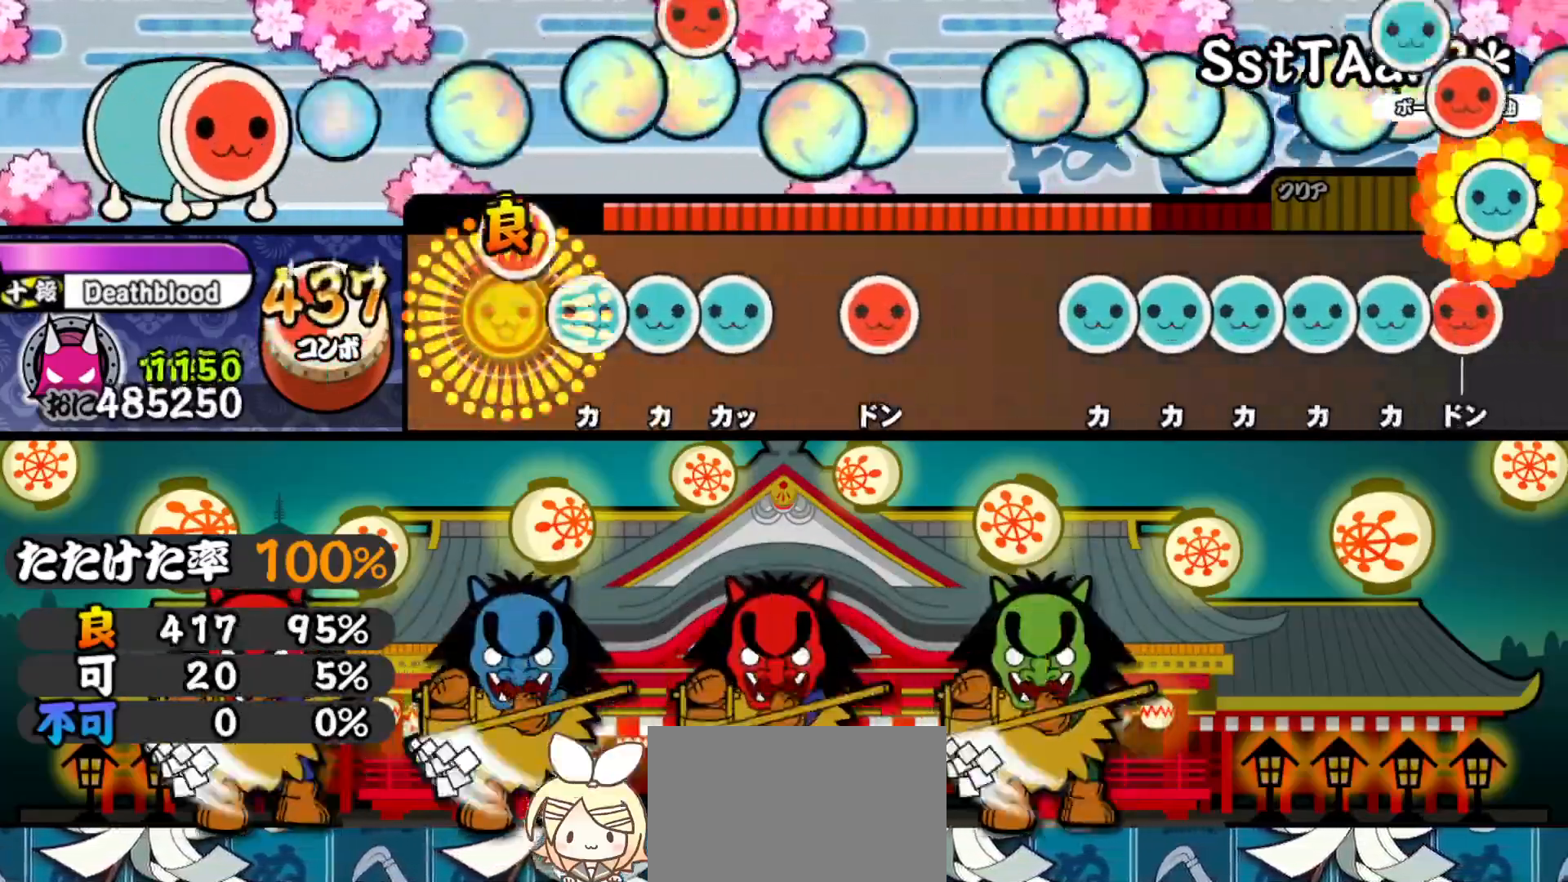
{"buttons": ["DPAD_RIGHT"], "right_stick": "center", "events": [[50, "DPAD_RIGHT", "up"], [100, "TRIANGLE", "down"], [183, "DPAD_UP", "down"], [183, "TRIANGLE", "up"], [250, "DPAD_UP", "up"], [250, "TRIANGLE", "down"], [383, "DPAD_RIGHT", "down"], [383, "TRIANGLE", "up"]]}
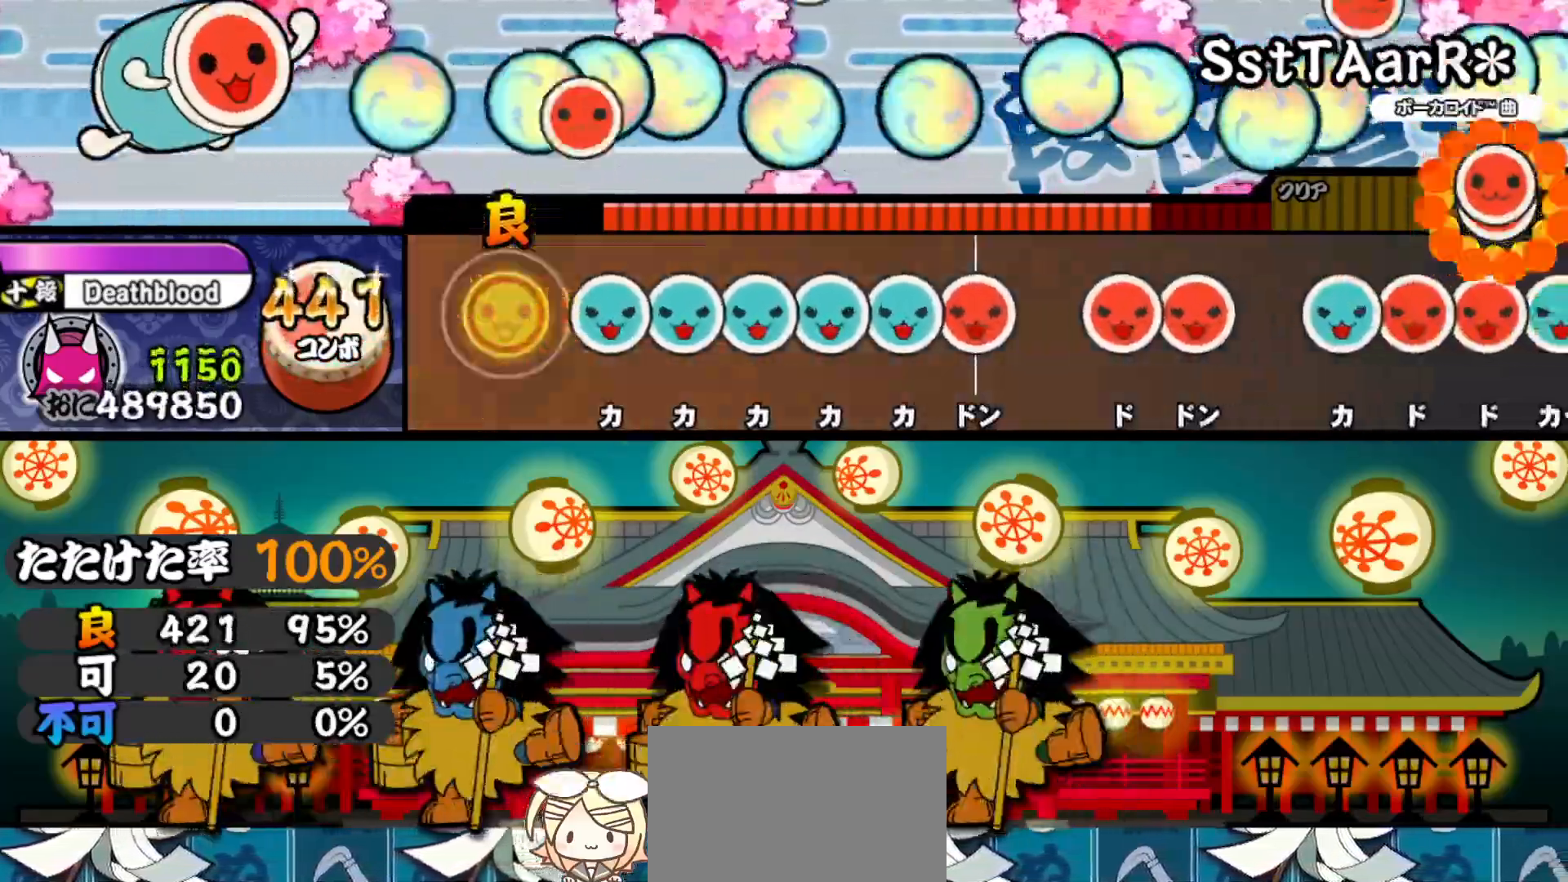
{"buttons": ["TRIANGLE"], "right_stick": "center", "events": [[17, "DPAD_RIGHT", "up"], [133, "TRIANGLE", "down"], [183, "DPAD_UP", "down"], [183, "TRIANGLE", "up"], [283, "DPAD_UP", "up"], [283, "TRIANGLE", "down"], [350, "DPAD_UP", "down"], [350, "TRIANGLE", "up"], [417, "TRIANGLE", "down"], [433, "DPAD_UP", "up"]]}
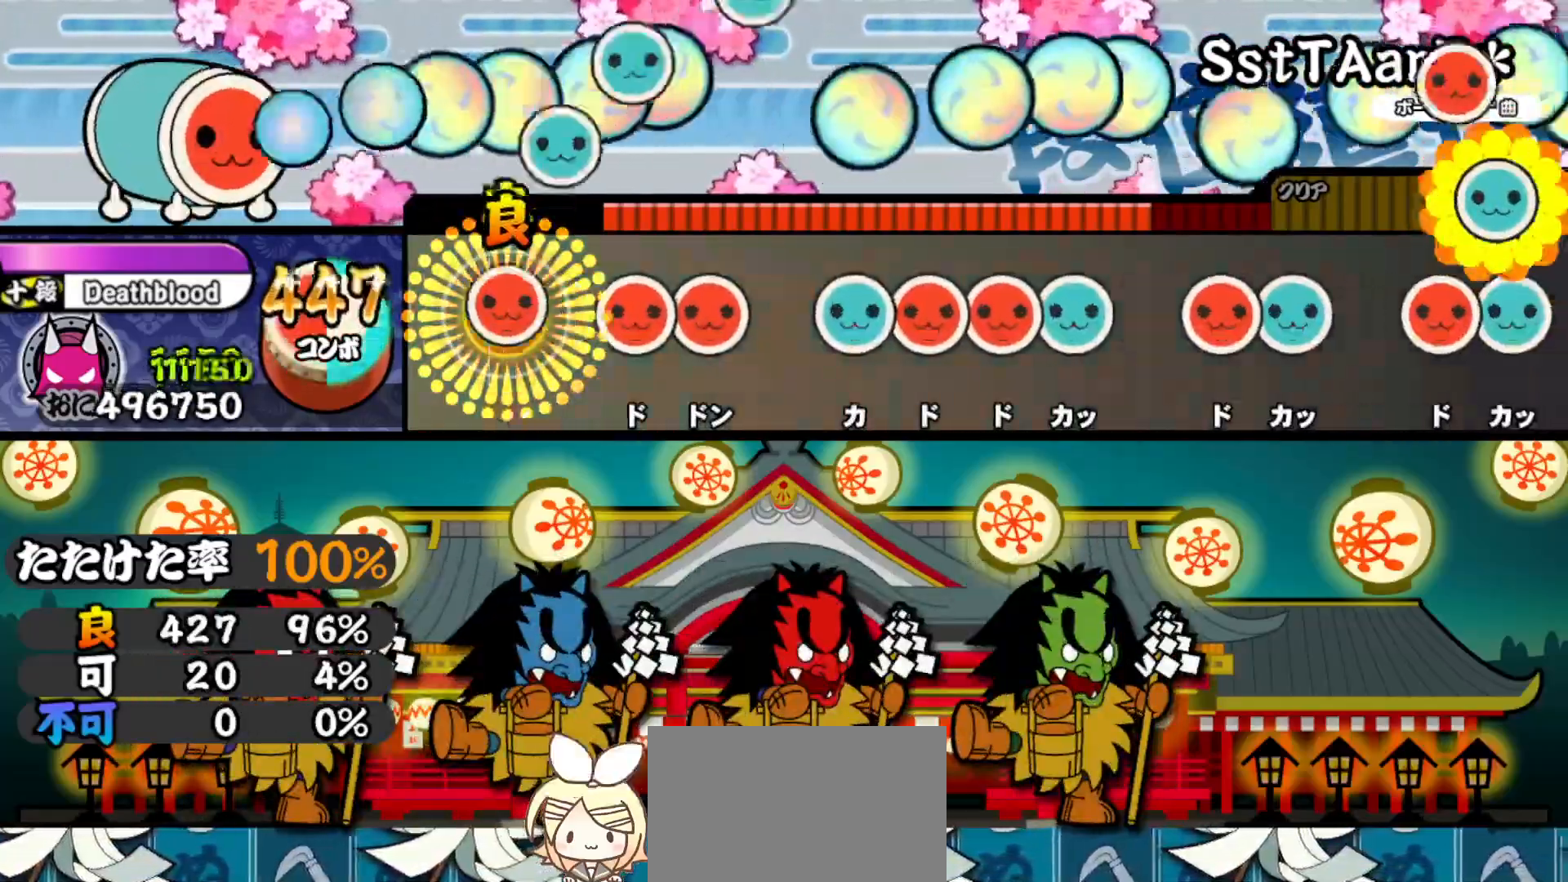
{"buttons": ["DPAD_RIGHT"], "right_stick": "center", "events": [[17, "DPAD_RIGHT", "down"], [17, "TRIANGLE", "up"], [133, "DPAD_RIGHT", "up"], [167, "SQUARE", "down"], [233, "SQUARE", "up"], [250, "DPAD_RIGHT", "down"], [367, "DPAD_RIGHT", "up"], [400, "TRIANGLE", "down"], [467, "DPAD_RIGHT", "down"], [467, "TRIANGLE", "up"]]}
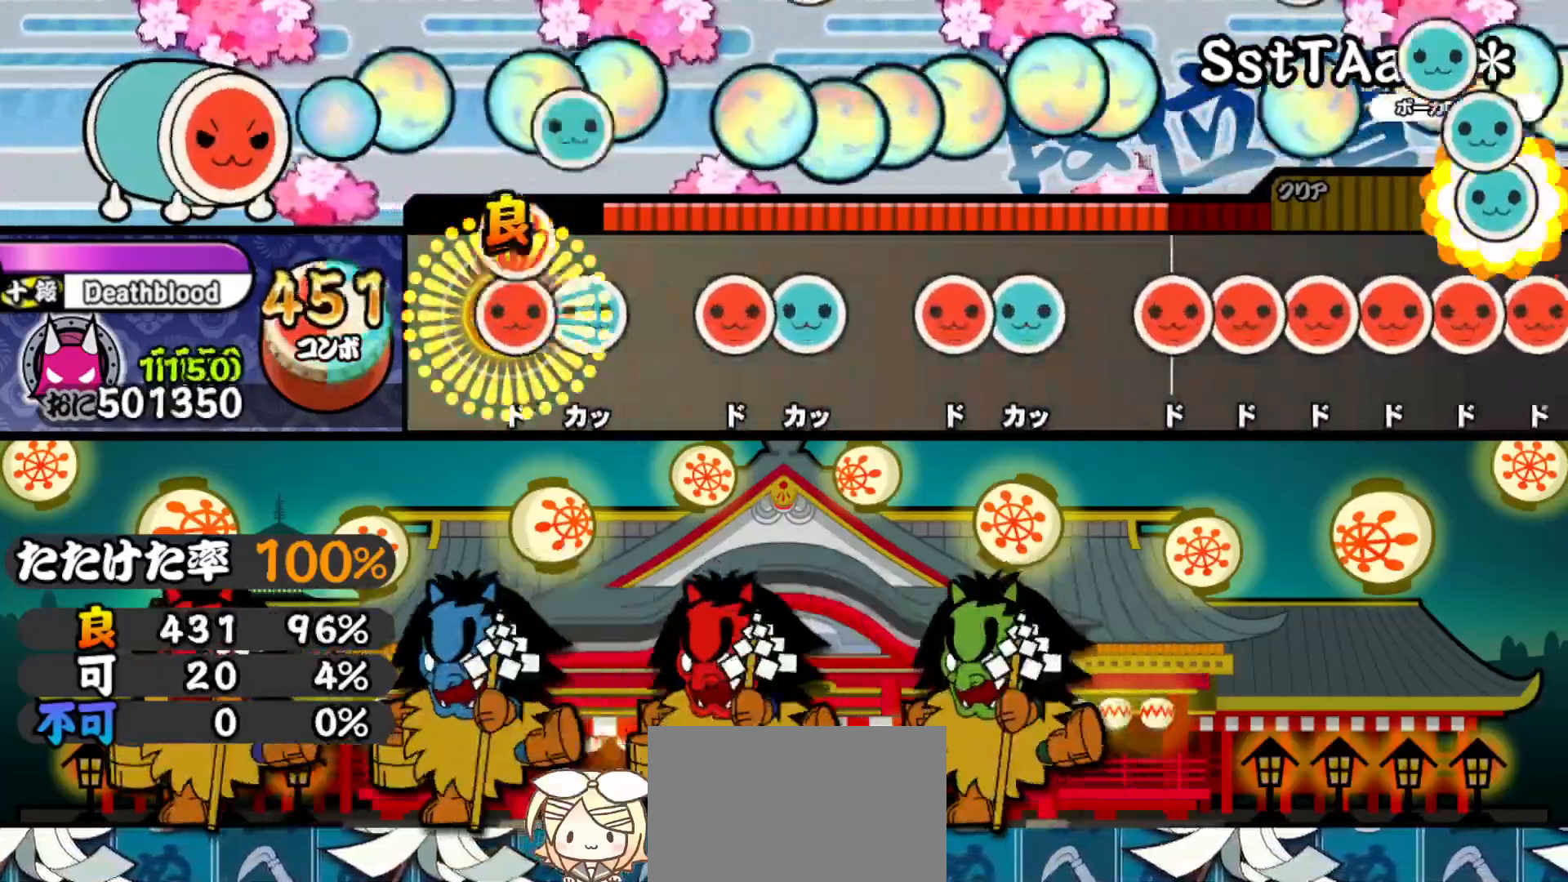
{"buttons": ["SQUARE"], "right_stick": "center", "events": [[33, "SQUARE", "down"], [50, "DPAD_RIGHT", "up"], [100, "DPAD_UP", "down"], [133, "SQUARE", "up"], [233, "DPAD_UP", "up"], [267, "SQUARE", "down"], [333, "DPAD_UP", "down"], [350, "SQUARE", "up"], [467, "DPAD_UP", "up"], [483, "SQUARE", "down"]]}
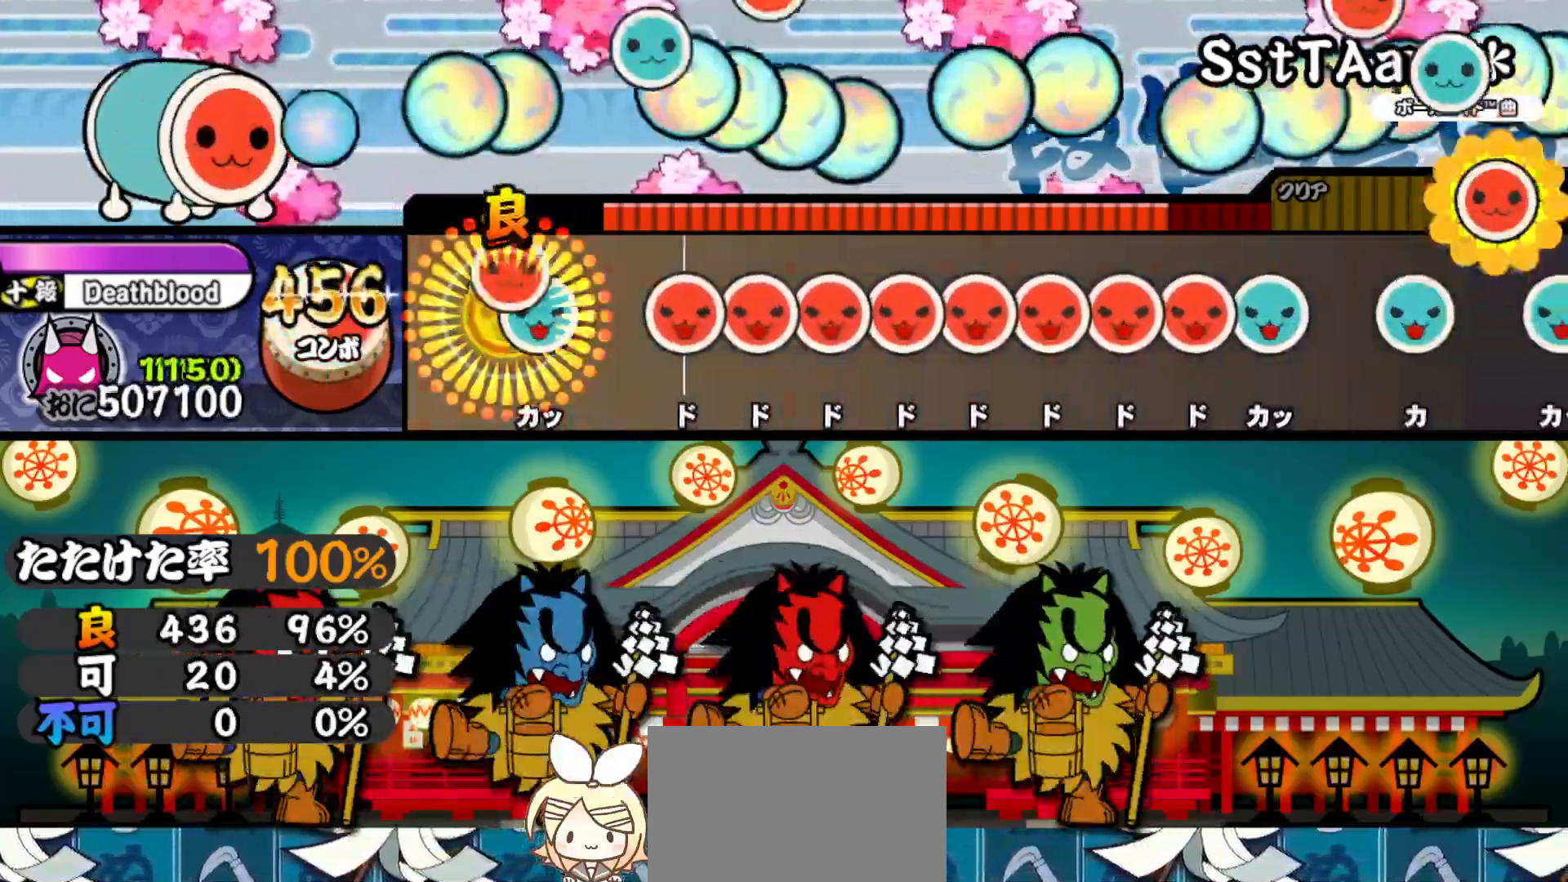
{"buttons": ["DPAD_RIGHT"], "right_stick": "center", "events": [[67, "DPAD_UP", "down"], [67, "SQUARE", "up"], [167, "DPAD_UP", "up"], [217, "SQUARE", "down"], [267, "SQUARE", "up"], [300, "DPAD_RIGHT", "down"], [367, "DPAD_RIGHT", "up"], [367, "SQUARE", "down"], [433, "DPAD_RIGHT", "down"], [433, "SQUARE", "up"]]}
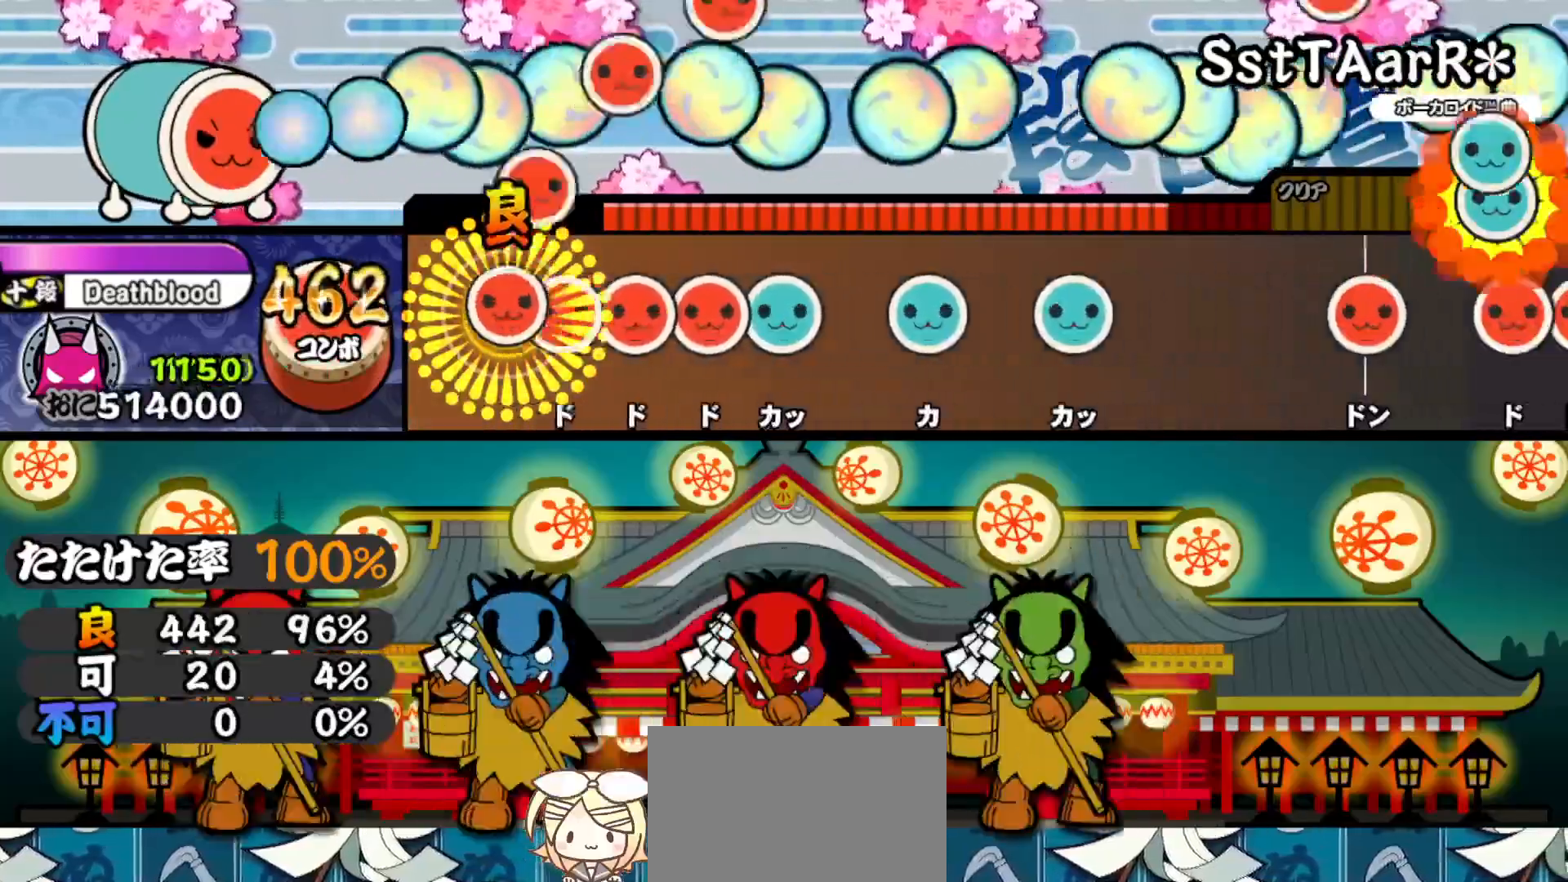
{"buttons": ["DPAD_UP"], "right_stick": "center", "events": [[17, "DPAD_RIGHT", "up"], [17, "SQUARE", "down"], [83, "DPAD_RIGHT", "down"], [83, "SQUARE", "up"], [150, "SQUARE", "down"], [183, "DPAD_RIGHT", "up"], [233, "DPAD_RIGHT", "down"], [233, "SQUARE", "up"], [317, "TRIANGLE", "down"], [333, "DPAD_RIGHT", "up"], [467, "DPAD_UP", "down"], [467, "TRIANGLE", "up"]]}
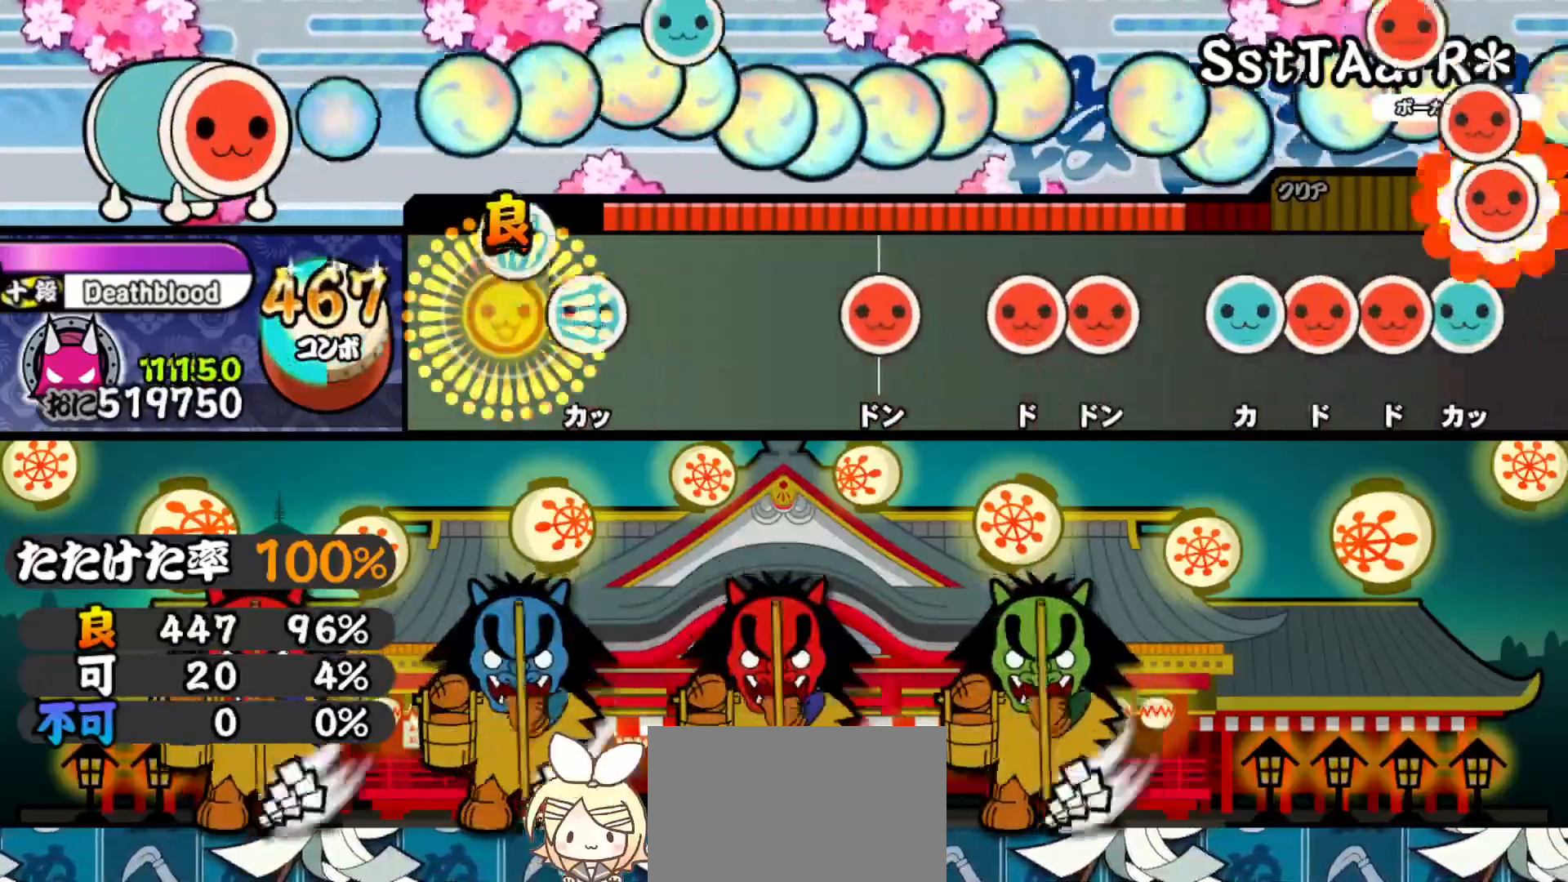
{"buttons": [], "right_stick": "center", "events": [[117, "TRIANGLE", "down"], [133, "DPAD_UP", "up"], [233, "TRIANGLE", "up"], [417, "SQUARE", "down"], [483, "SQUARE", "up"]]}
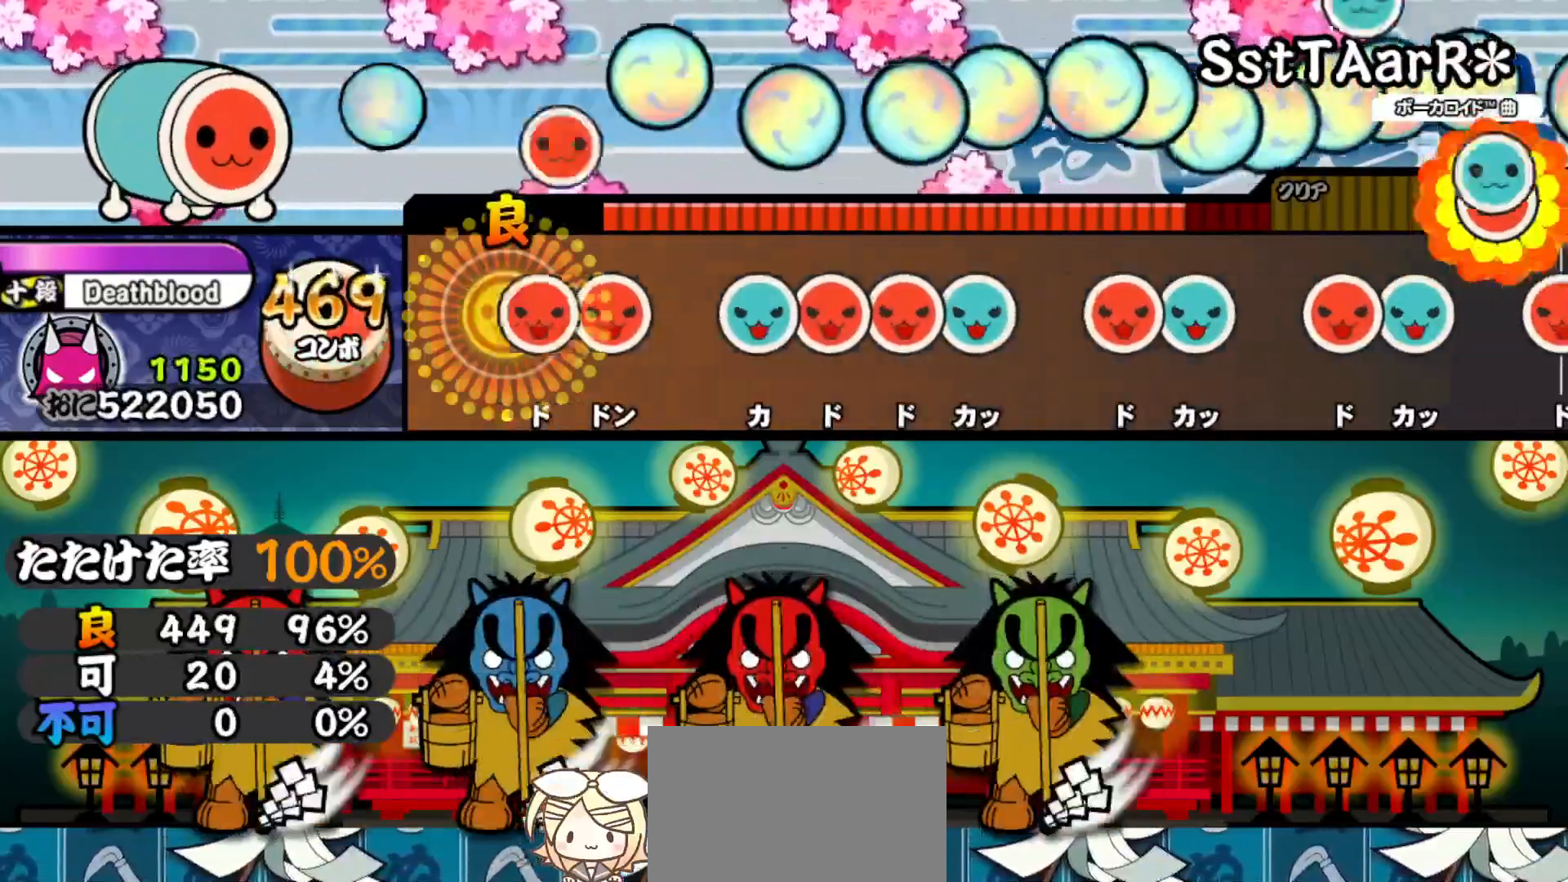
{"buttons": ["SQUARE", "DPAD_UP"], "right_stick": "center", "events": [[67, "SQUARE", "down"], [133, "DPAD_RIGHT", "down"], [133, "SQUARE", "up"], [250, "DPAD_RIGHT", "up"], [283, "TRIANGLE", "down"], [350, "DPAD_RIGHT", "down"], [350, "TRIANGLE", "up"], [433, "DPAD_RIGHT", "up"], [433, "SQUARE", "down"], [500, "DPAD_UP", "down"]]}
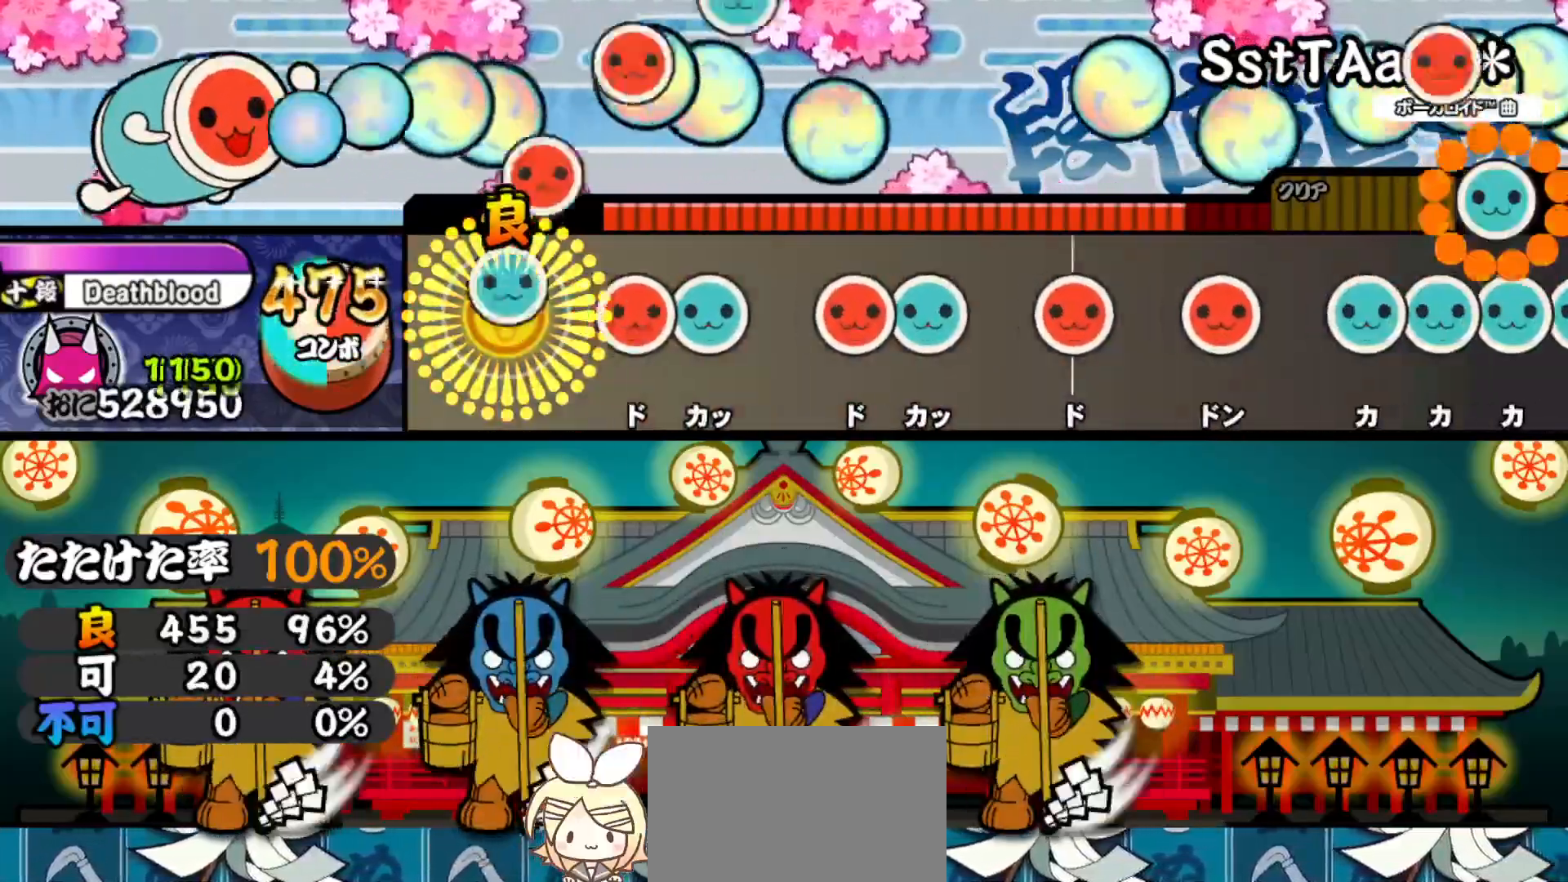
{"buttons": ["DPAD_UP"], "right_stick": "center", "events": [[17, "SQUARE", "up"], [133, "DPAD_UP", "up"], [150, "SQUARE", "down"], [233, "DPAD_UP", "down"], [233, "SQUARE", "up"], [350, "DPAD_UP", "up"], [367, "SQUARE", "down"], [433, "SQUARE", "up"], [467, "DPAD_UP", "down"]]}
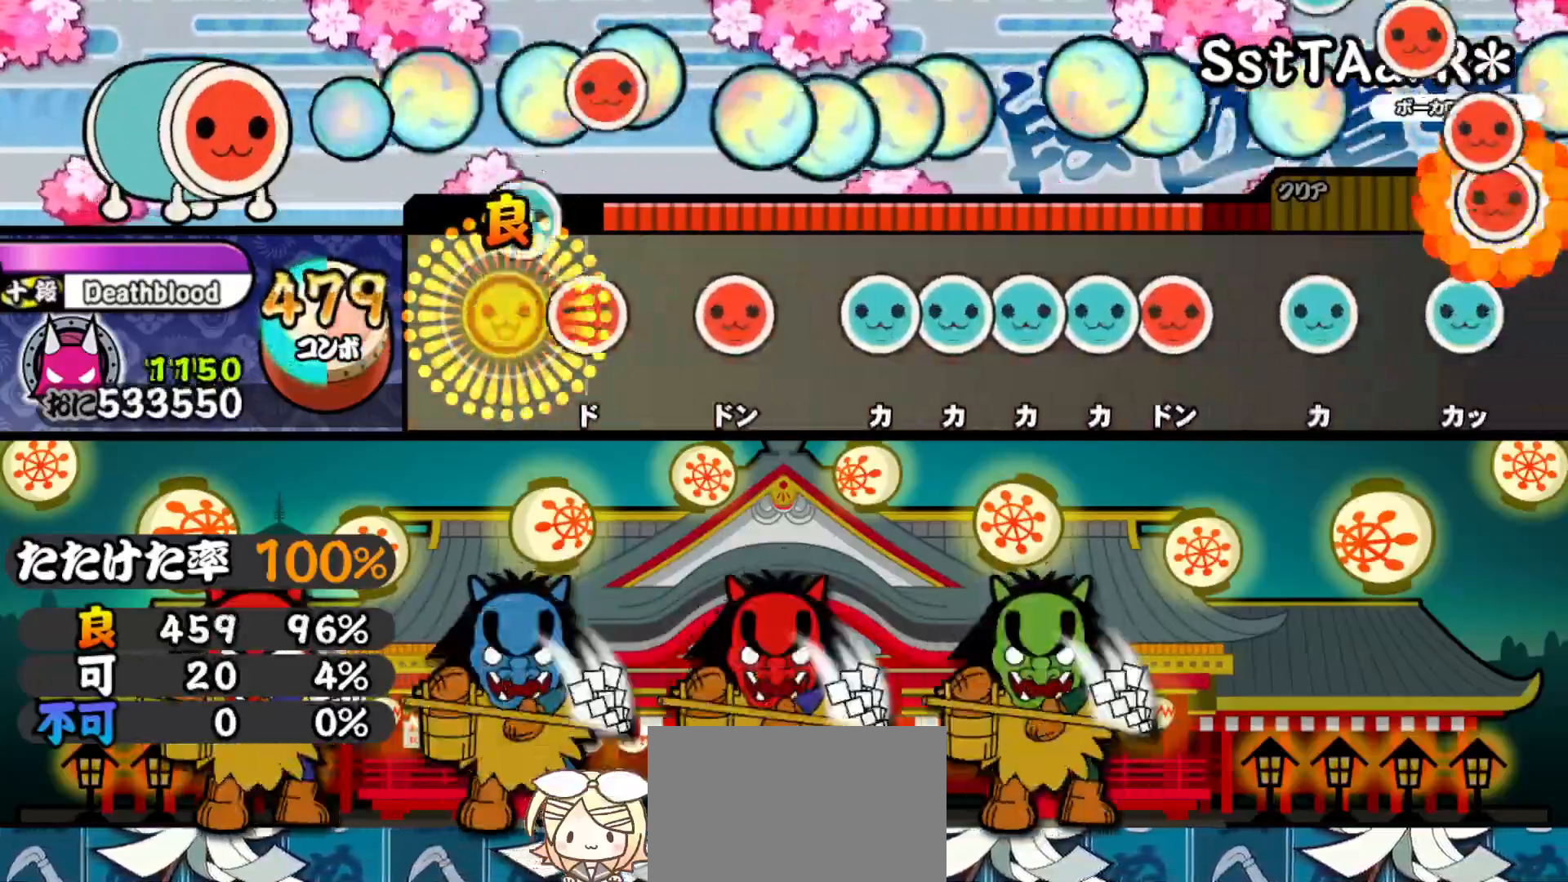
{"buttons": ["DPAD_UP"], "right_stick": "center", "events": [[50, "DPAD_UP", "up"], [100, "SQUARE", "down"], [217, "SQUARE", "up"], [233, "DPAD_RIGHT", "down"], [333, "DPAD_RIGHT", "up"], [400, "TRIANGLE", "down"], [467, "DPAD_UP", "down"], [483, "TRIANGLE", "up"]]}
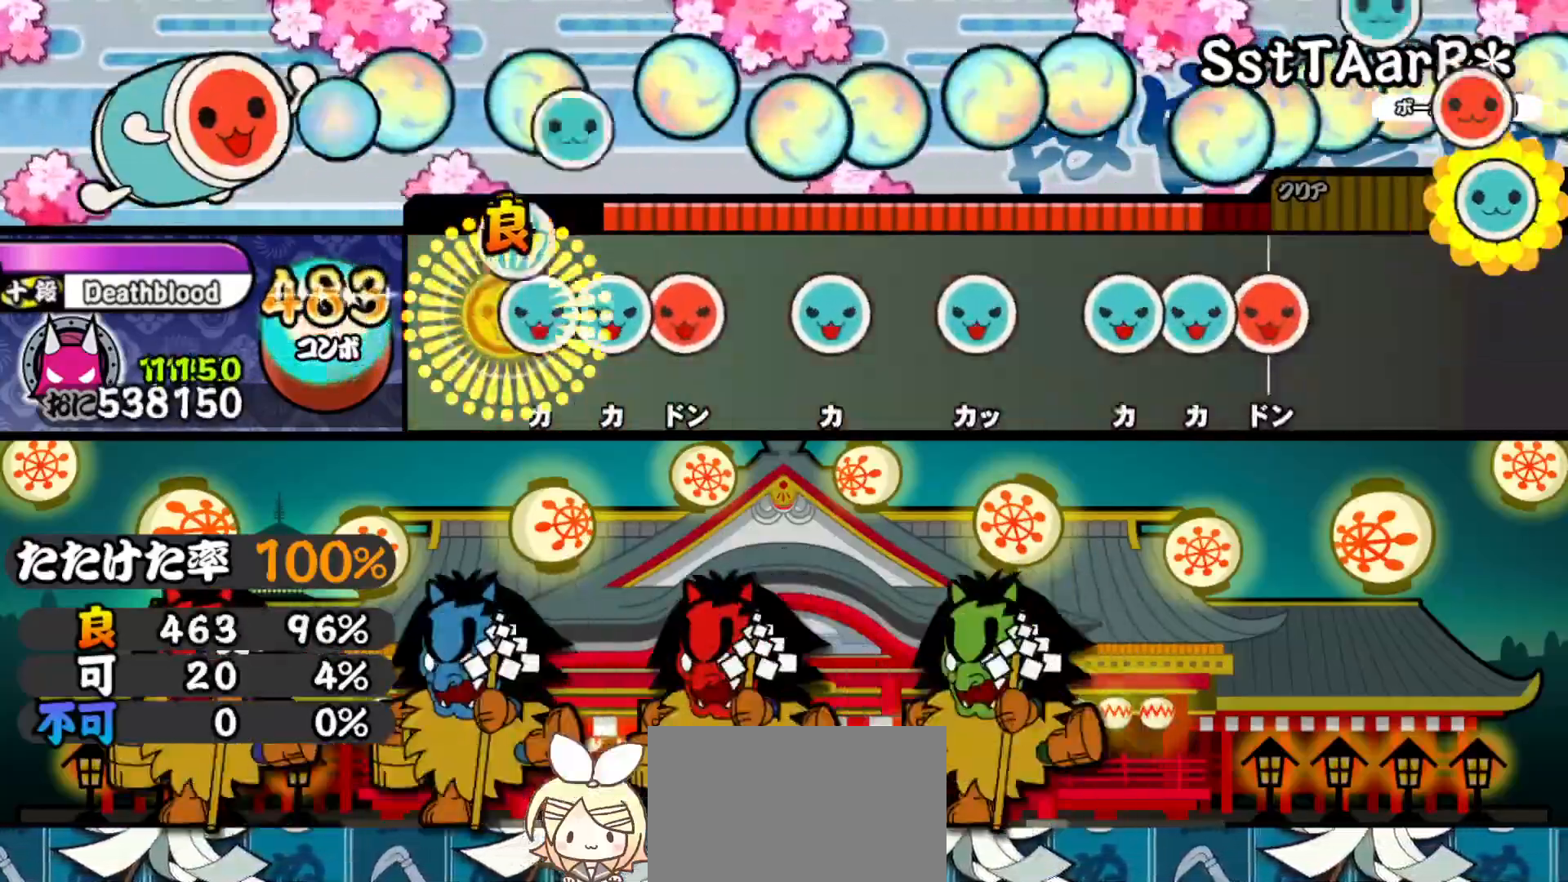
{"buttons": ["TRIANGLE"], "right_stick": "center", "events": [[50, "DPAD_UP", "up"], [50, "TRIANGLE", "down"], [100, "DPAD_UP", "down"], [117, "TRIANGLE", "up"], [183, "SQUARE", "down"], [217, "DPAD_UP", "up"], [333, "SQUARE", "up"], [350, "DPAD_UP", "down"], [483, "DPAD_UP", "up"], [483, "TRIANGLE", "down"]]}
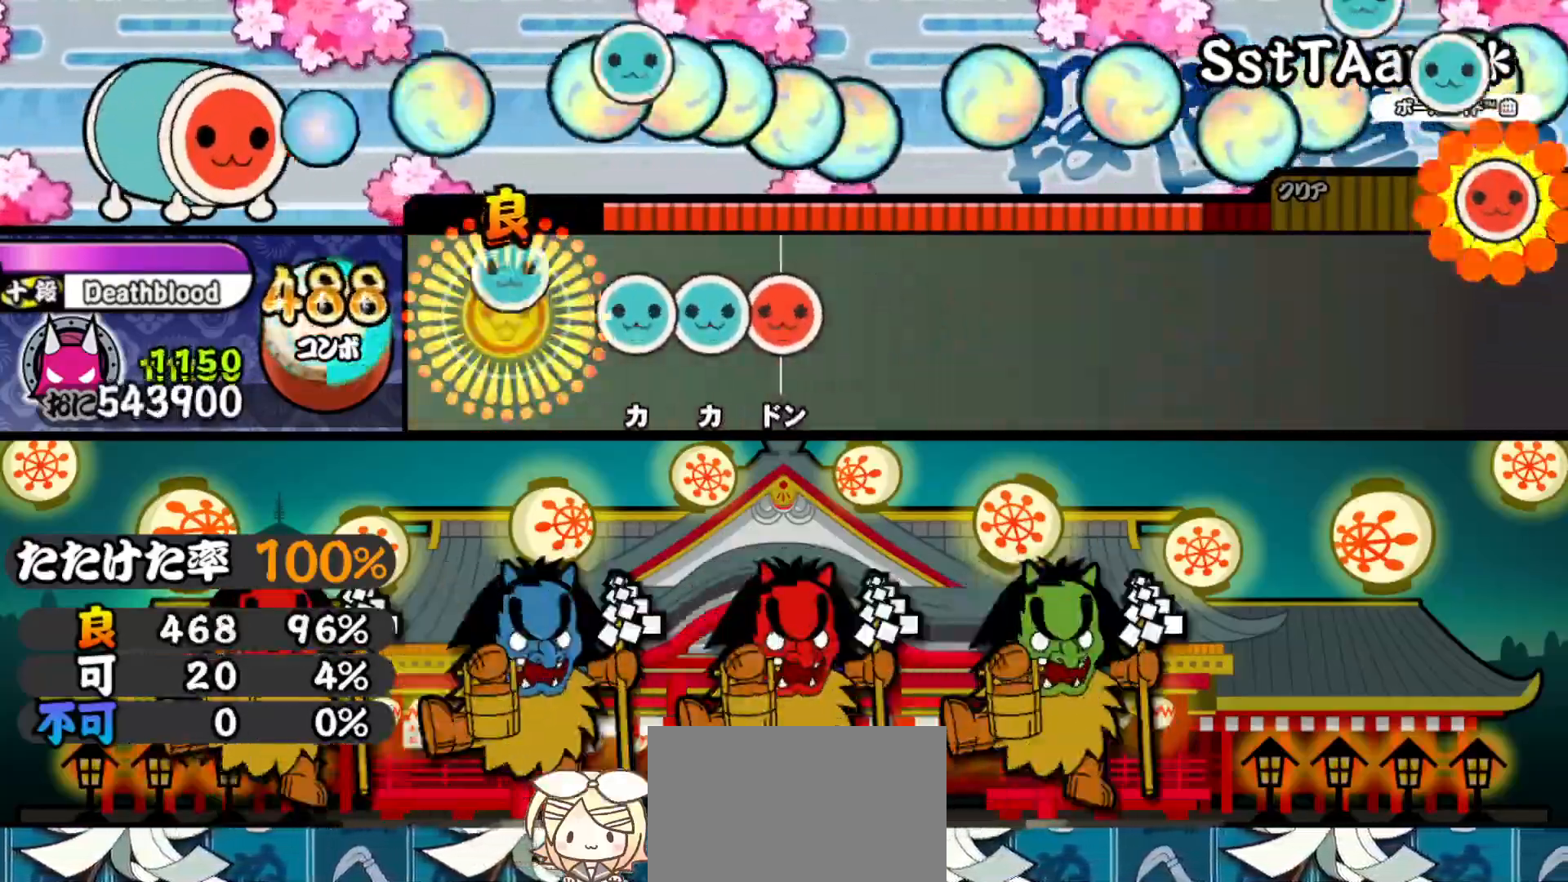
{"buttons": ["DPAD_RIGHT"], "right_stick": "center", "events": [[133, "TRIANGLE", "up"], [167, "DPAD_UP", "down"], [233, "DPAD_UP", "up"], [233, "TRIANGLE", "down"], [317, "DPAD_RIGHT", "down"], [367, "TRIANGLE", "up"]]}
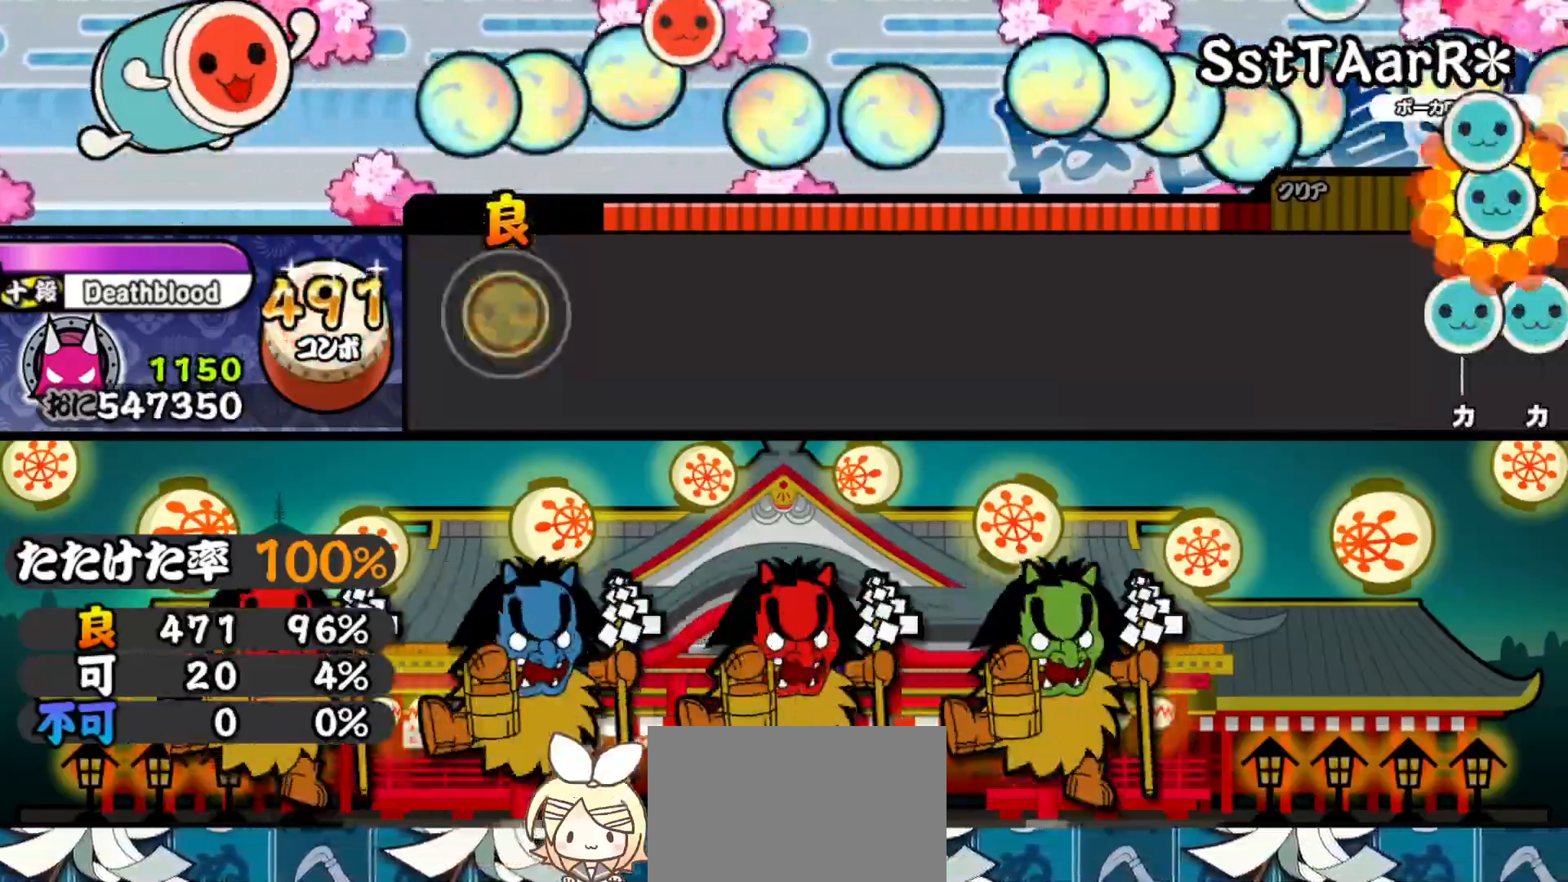
{"buttons": ["SQUARE"], "right_stick": "center", "events": [[67, "DPAD_RIGHT", "up"], [100, "TRIANGLE", "down"], [233, "TRIANGLE", "up"], [433, "SQUARE", "down"]]}
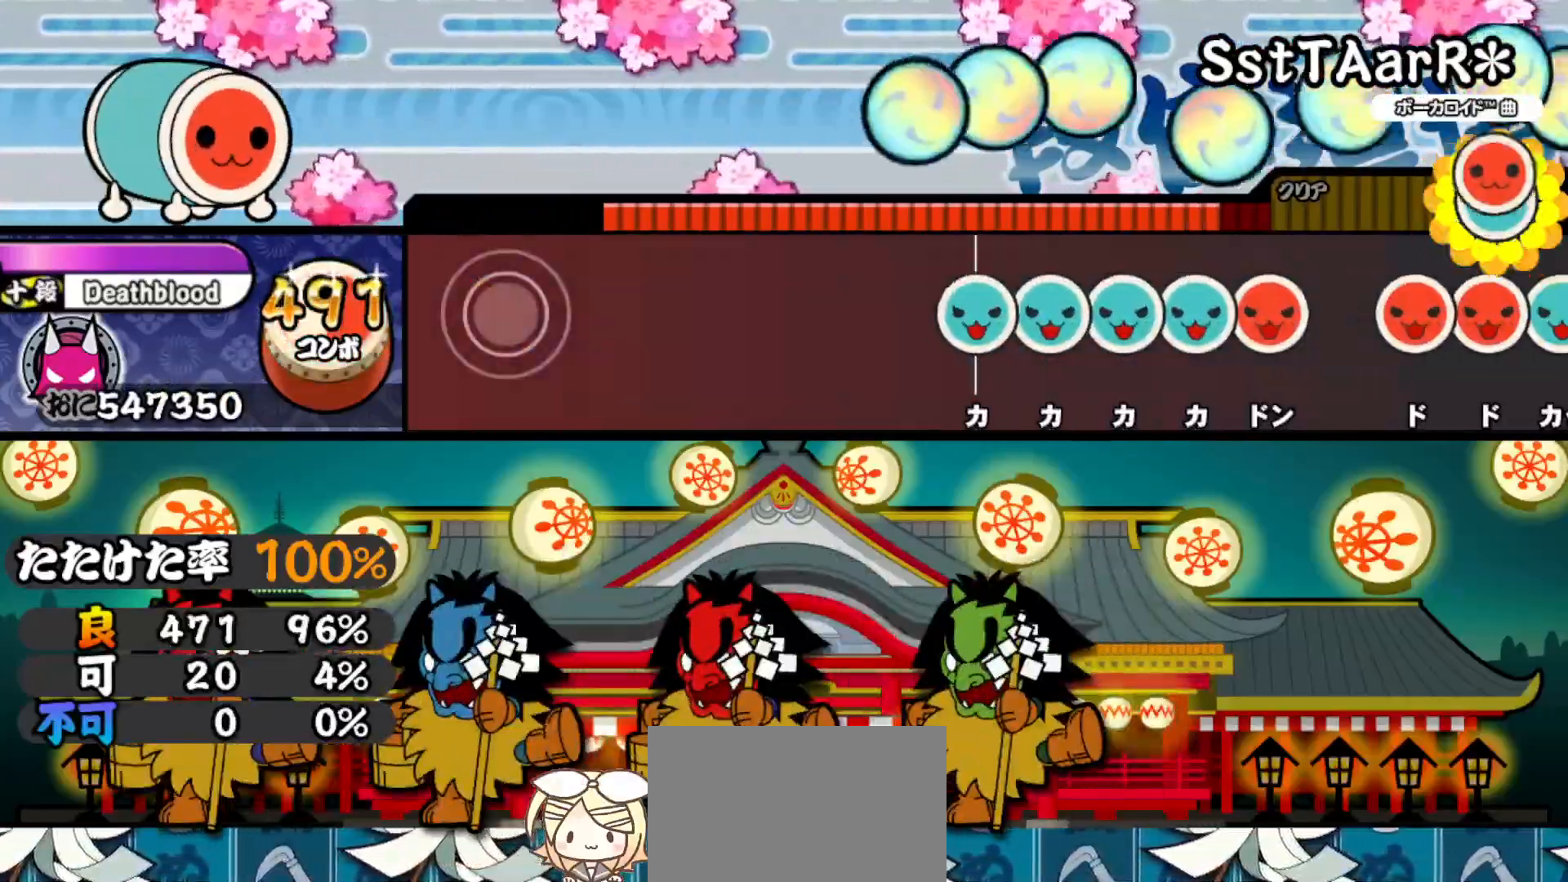
{"buttons": [], "right_stick": "center", "events": [[67, "SQUARE", "up"], [100, "DPAD_UP", "down"], [233, "DPAD_UP", "up"], [233, "TRIANGLE", "down"], [333, "TRIANGLE", "up"]]}